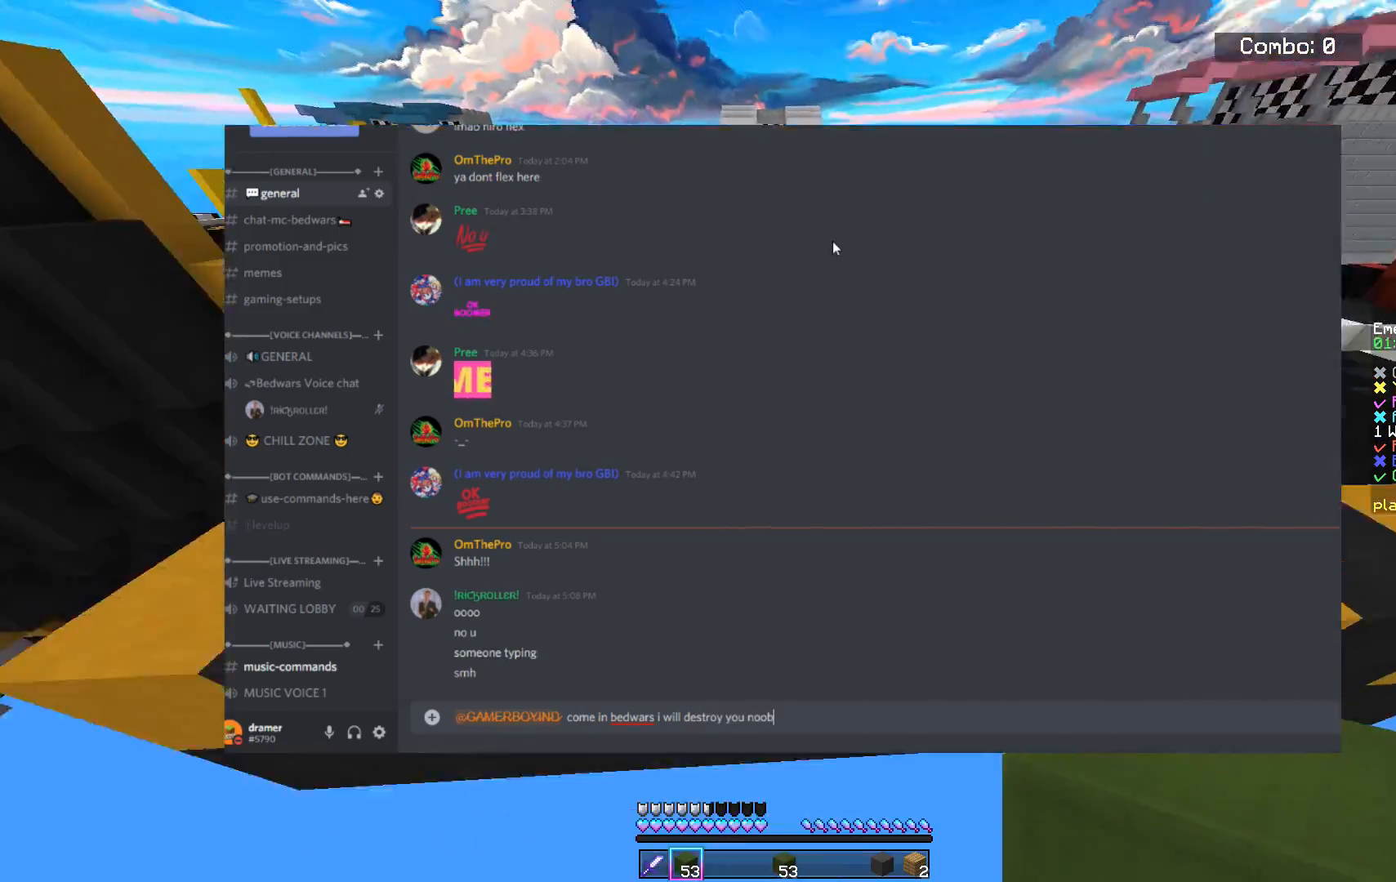
Gameplay with keyboard and mouse; each line is a JSON object with the keys and mouse buttons held at the frame after it. "events" lists presses ("down") and releases ("up") of "a", "d", "s", "space", "w", "mouse_left" and "mouse_right" between this image and that frame as [ms after this image, input, new state], when the widget could be followed in between. "mouse_left", "mouse_right" = the "left", "right" buttons of the "mouse" list. No other keys are recorded. Fast repeated clicks can show as one long hold. Mouse movement is not recorded.
{"keys": ["space", "w"], "mouse": ["left"], "events": [[284, "mouse_left", "down"]]}
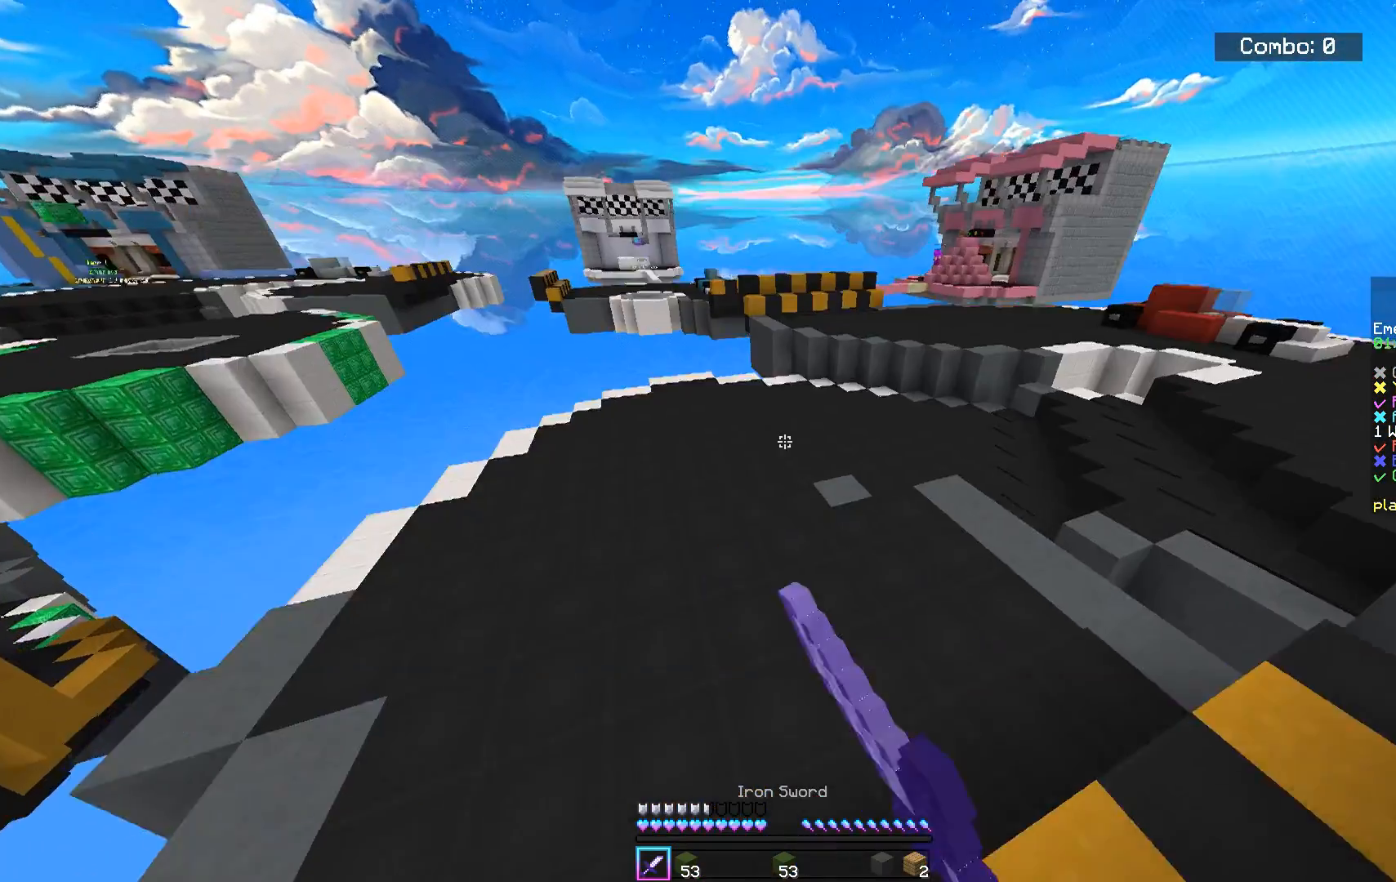
{"keys": ["space", "w"], "mouse": [], "events": [[117, "mouse_left", "up"]]}
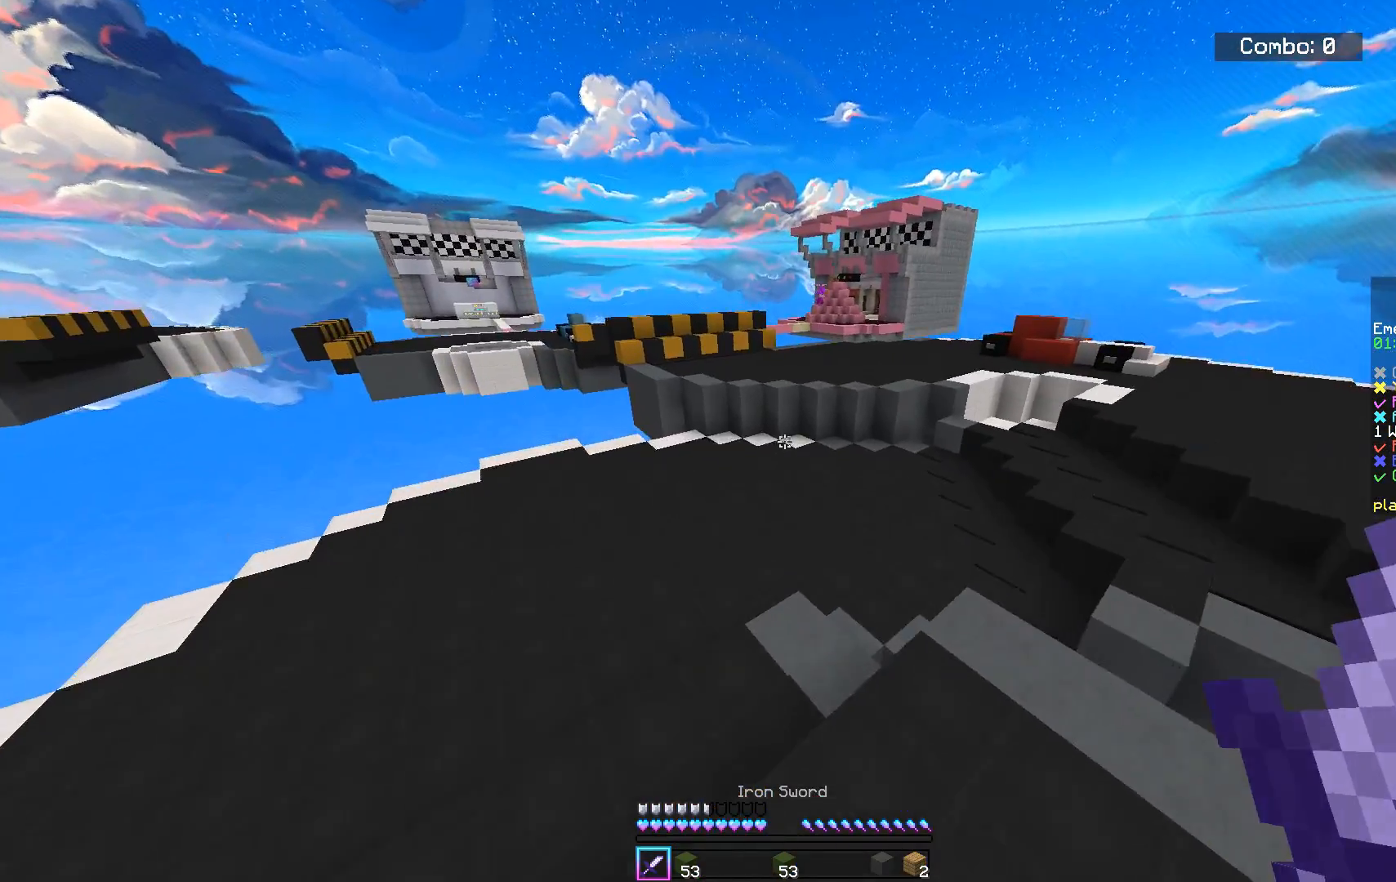
{"keys": ["space", "w"], "mouse": [], "events": []}
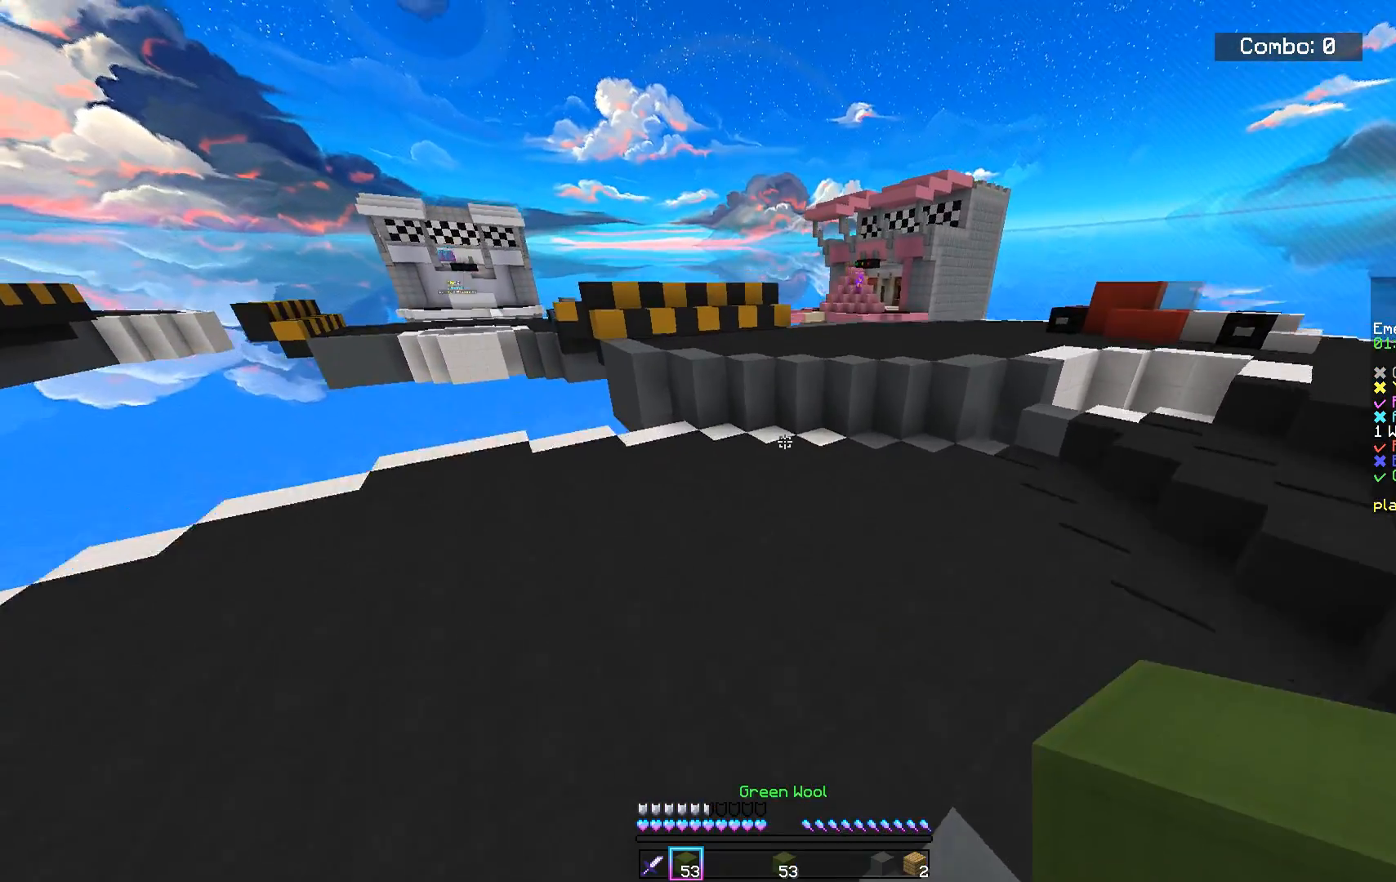
{"keys": ["w"], "mouse": [], "events": [[400, "space", "up"]]}
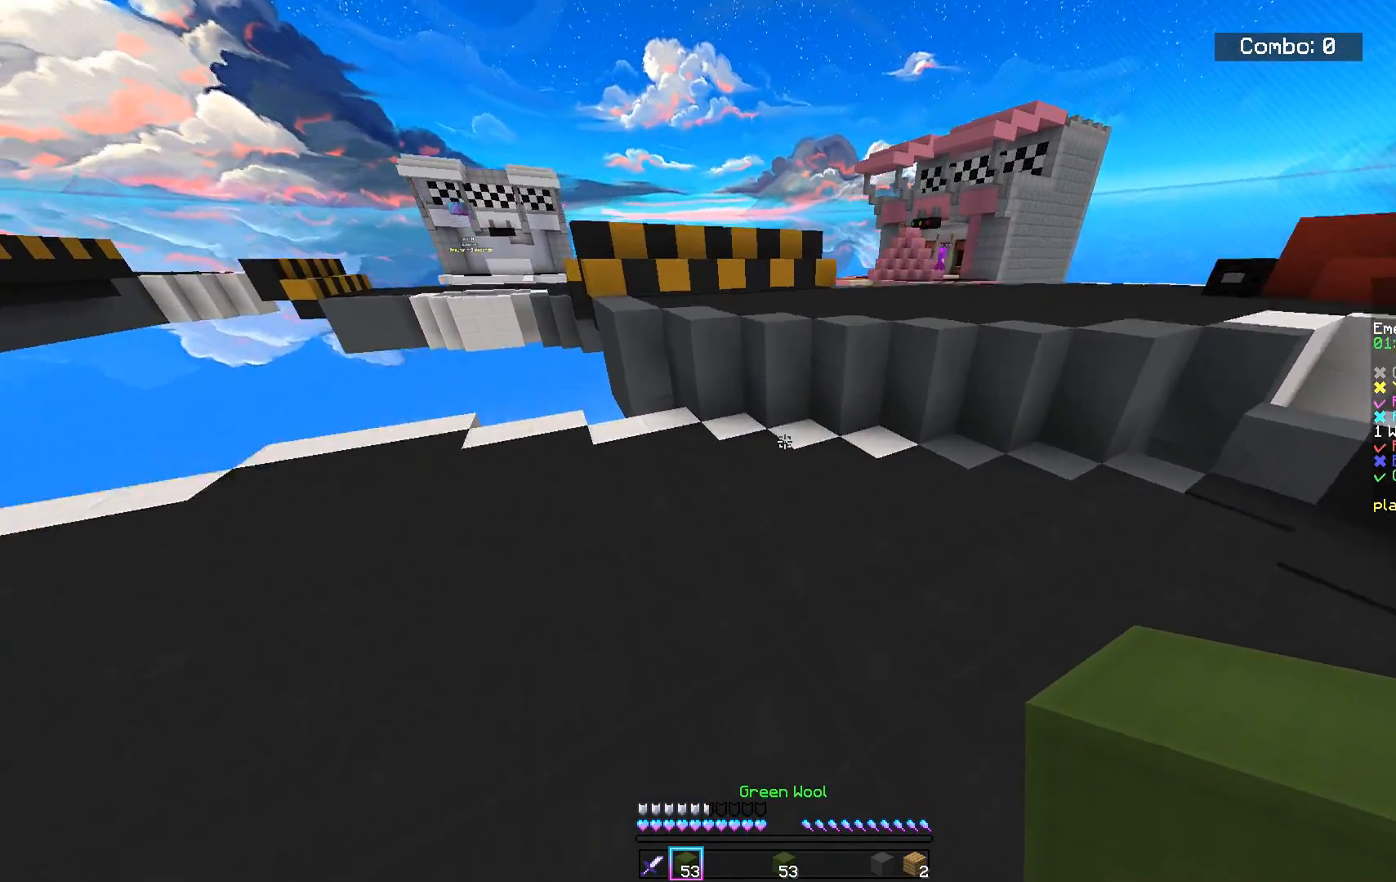
{"keys": ["space", "w"], "mouse": [], "events": [[234, "mouse_right", "down"], [284, "space", "down"], [434, "mouse_right", "up"]]}
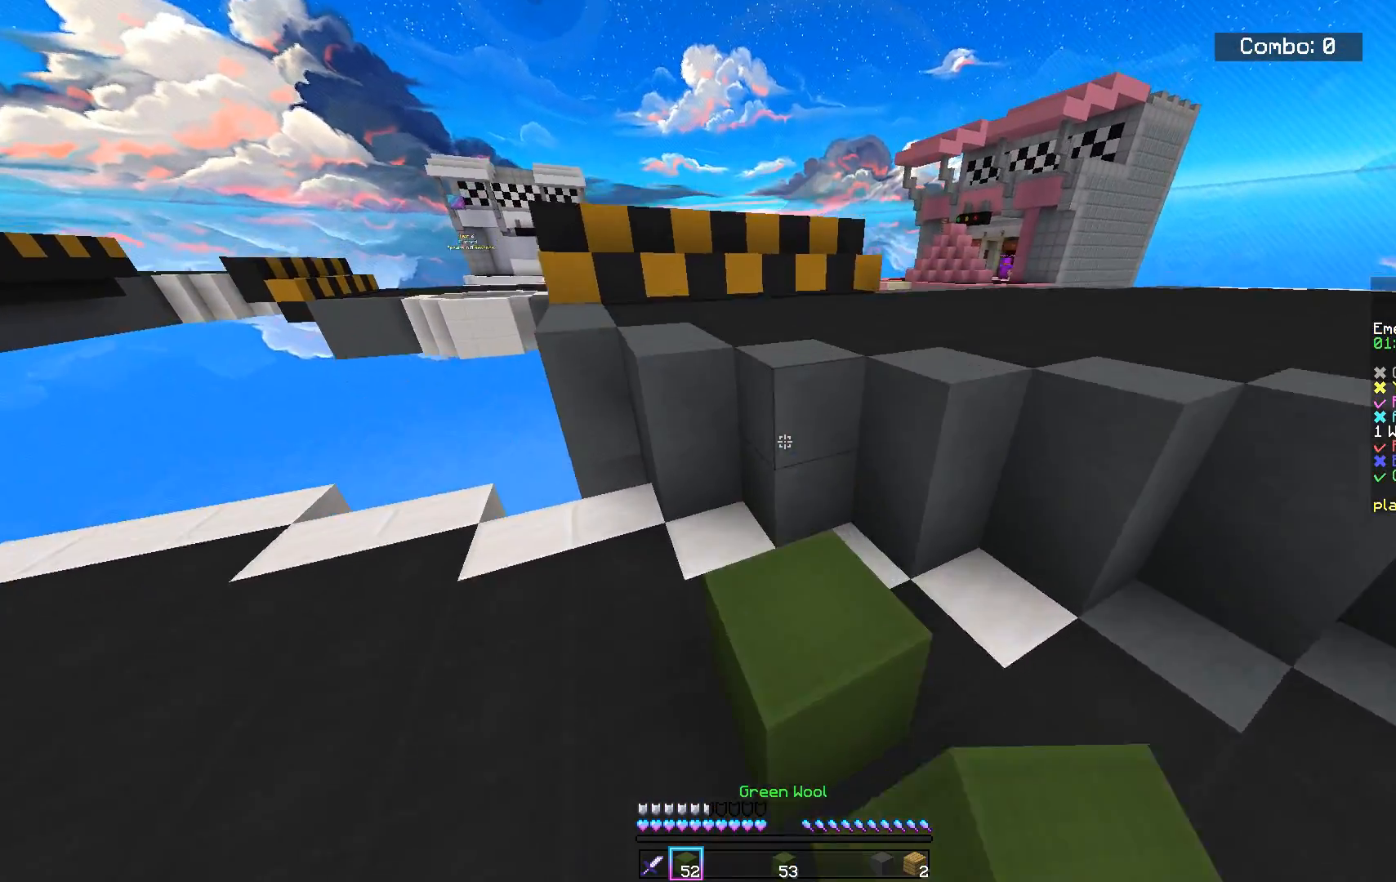
{"keys": ["space", "w"], "mouse": [], "events": []}
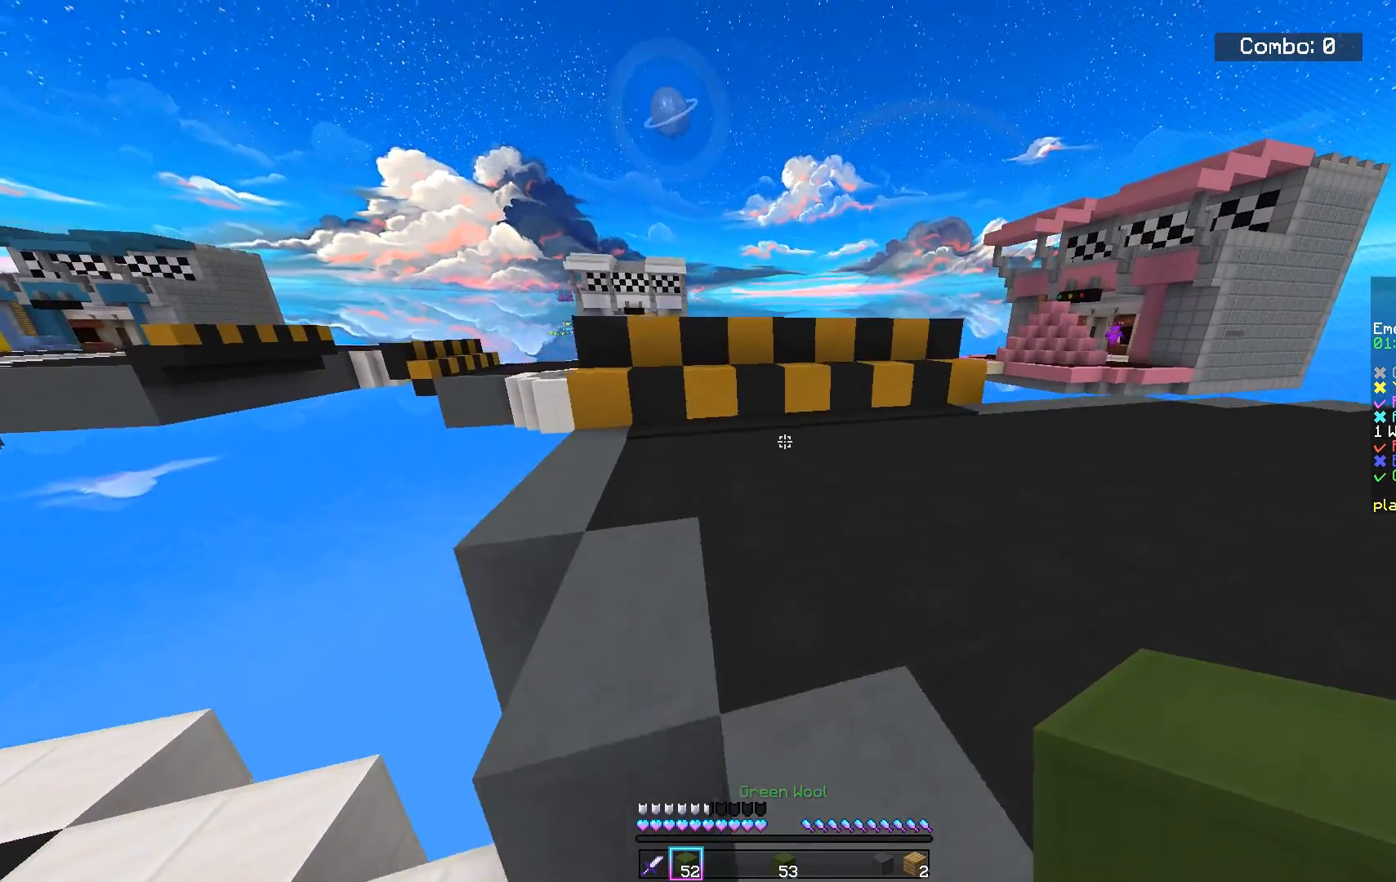
{"keys": ["w"], "mouse": [], "events": [[117, "space", "up"]]}
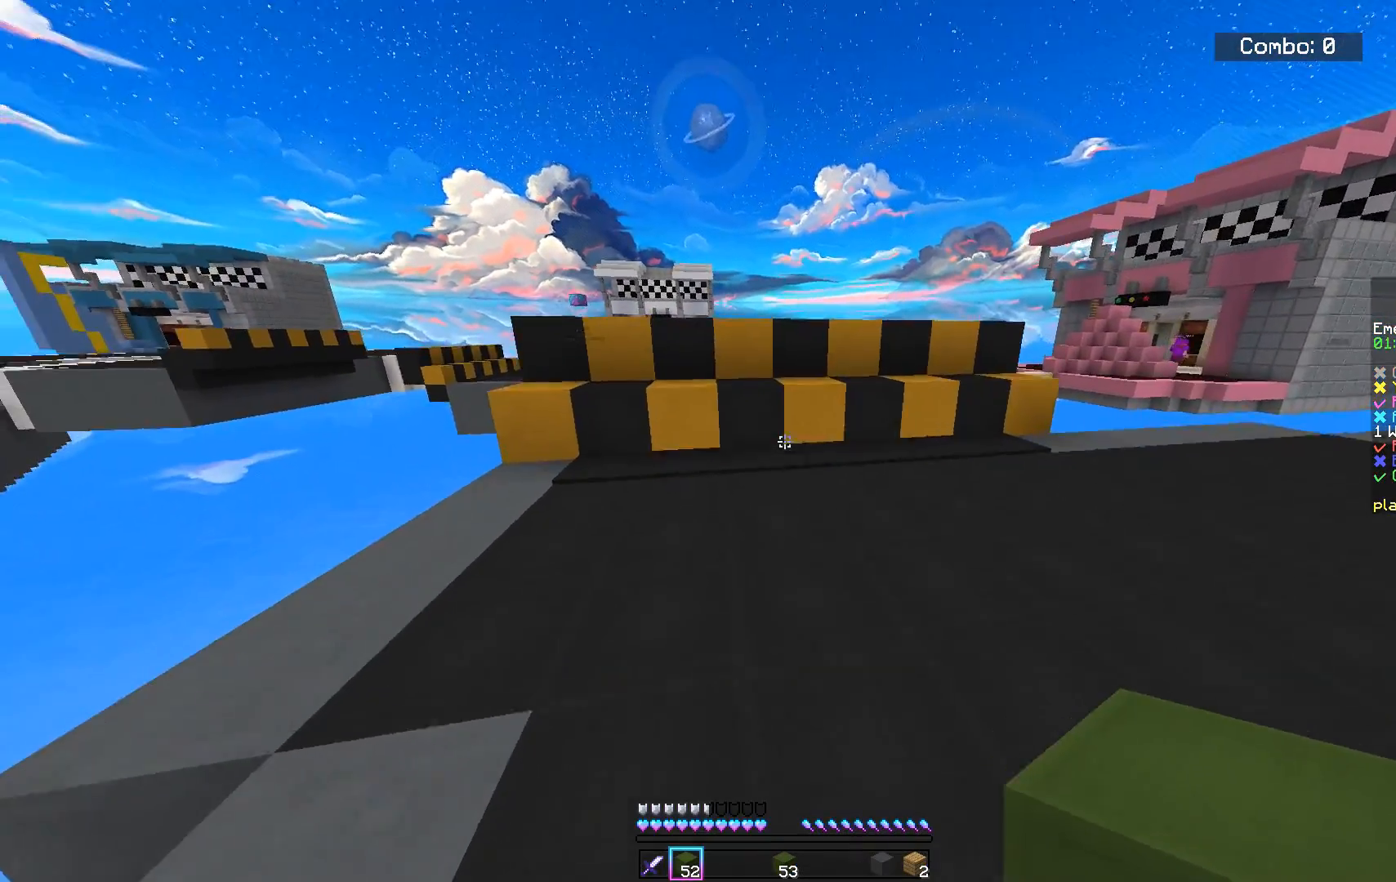
{"keys": ["w"], "mouse": [], "events": []}
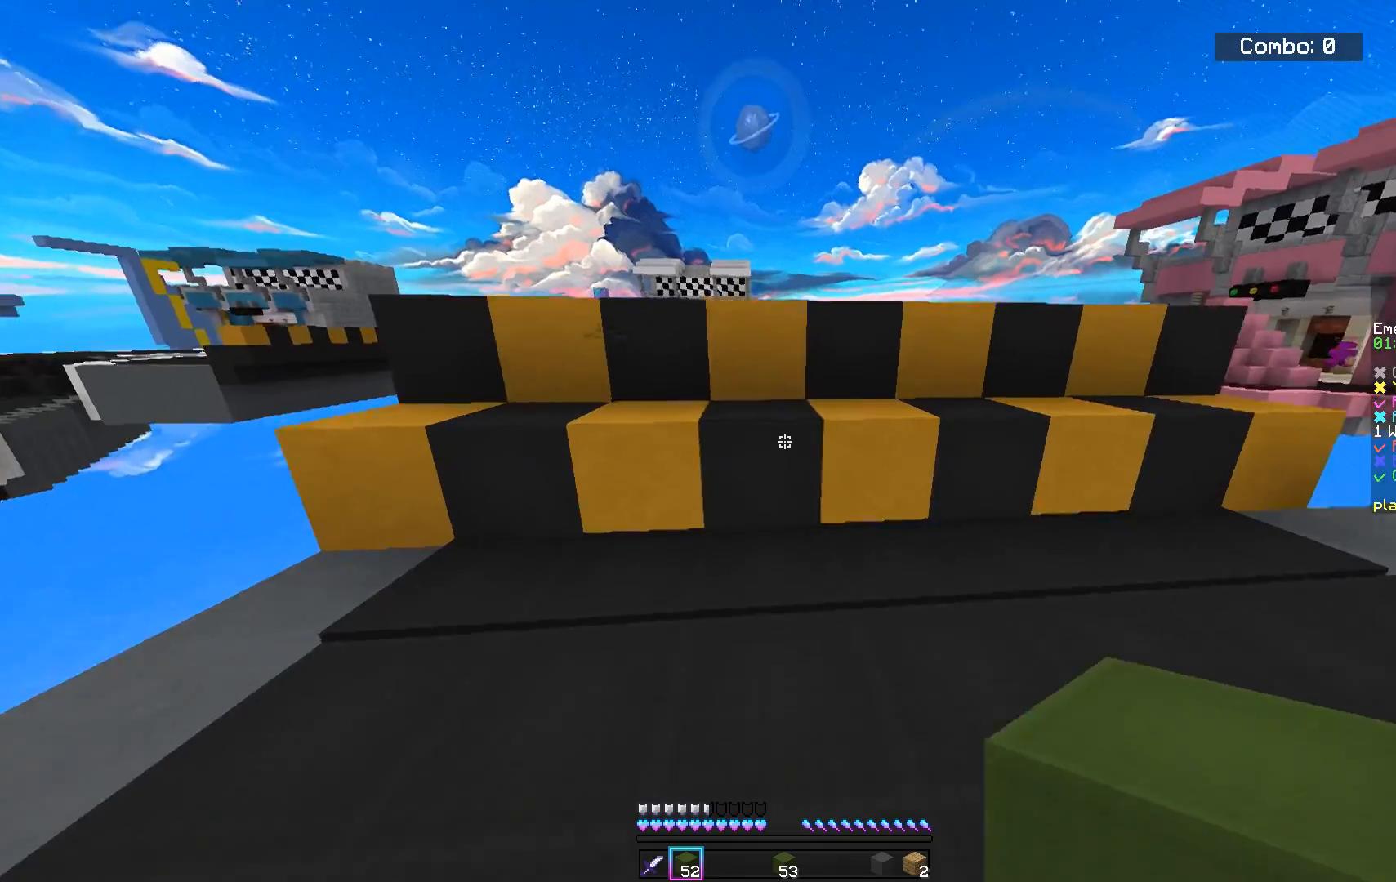
{"keys": ["space", "w"], "mouse": [], "events": [[67, "space", "down"], [267, "space", "up"], [501, "space", "down"]]}
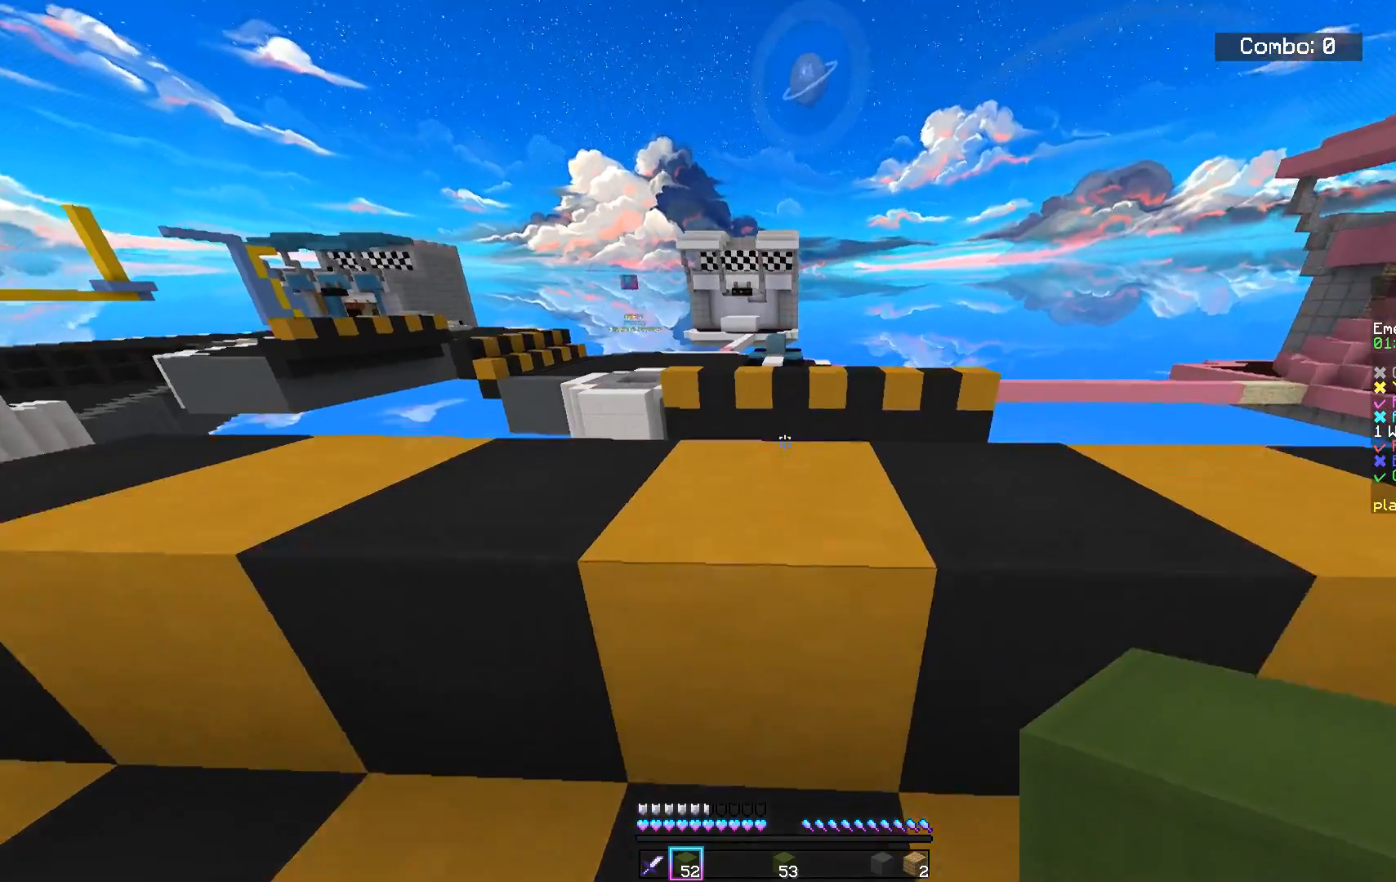
{"keys": ["d", "w"], "mouse": [], "events": [[200, "space", "up"], [384, "d", "down"]]}
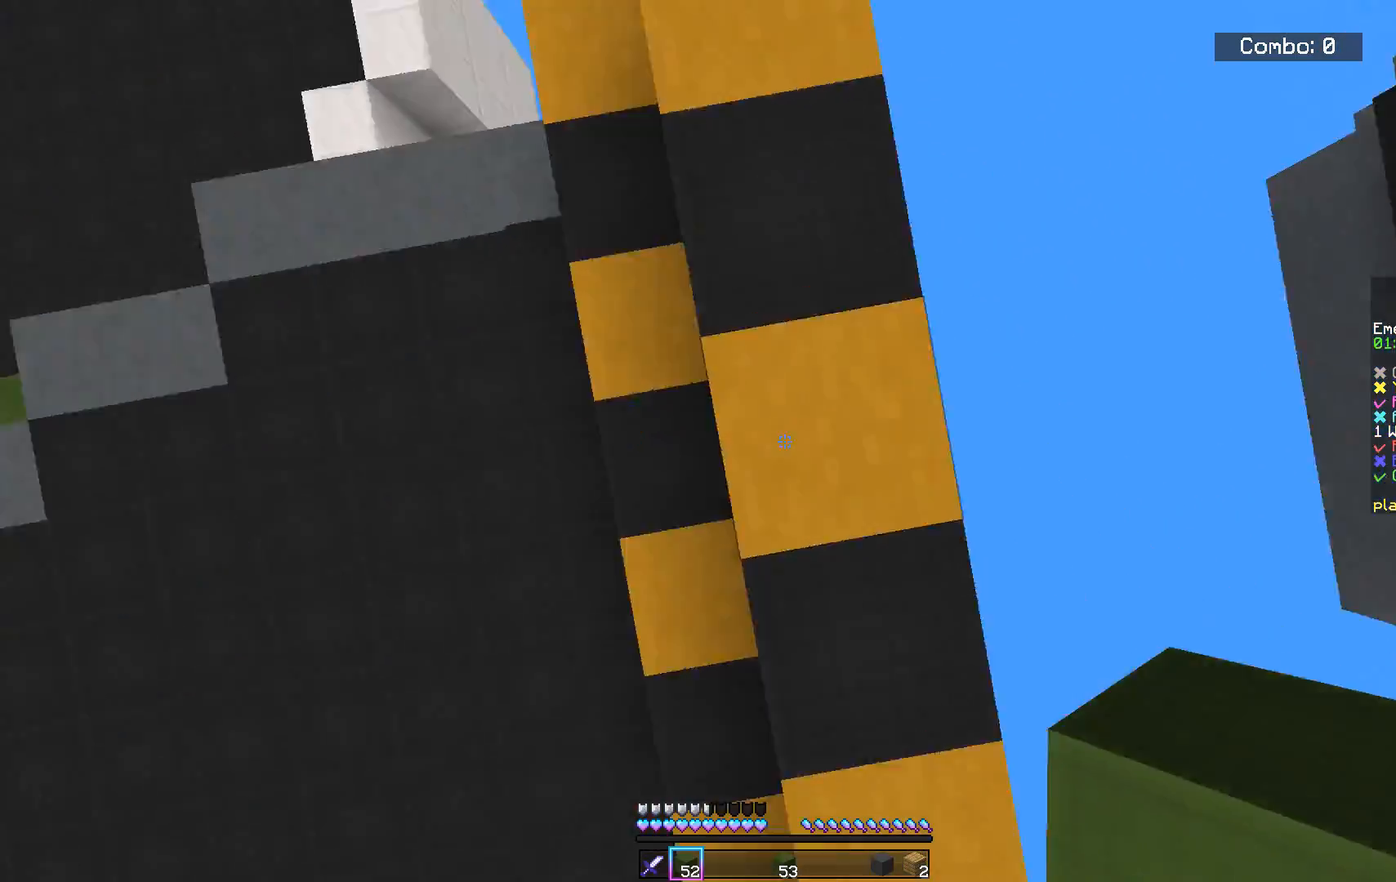
{"keys": ["a"], "mouse": [], "events": [[67, "w", "up"], [167, "s", "down"], [501, "a", "down"], [501, "d", "up"], [501, "s", "up"]]}
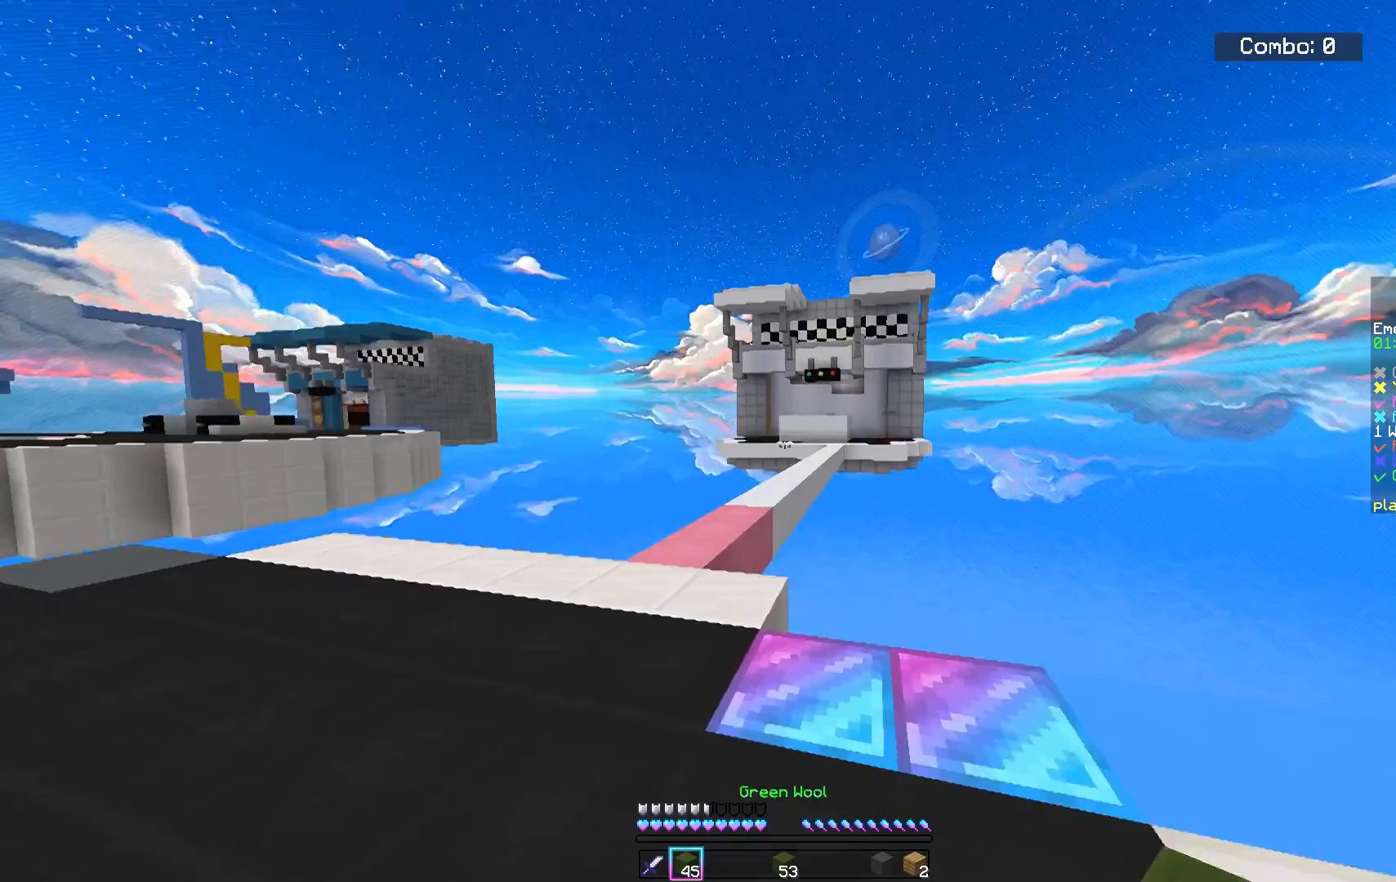
{"keys": ["space", "w"], "mouse": ["left"], "events": [[17, "w", "down"], [100, "mouse_left", "down"], [283, "a", "up"], [334, "space", "down"]]}
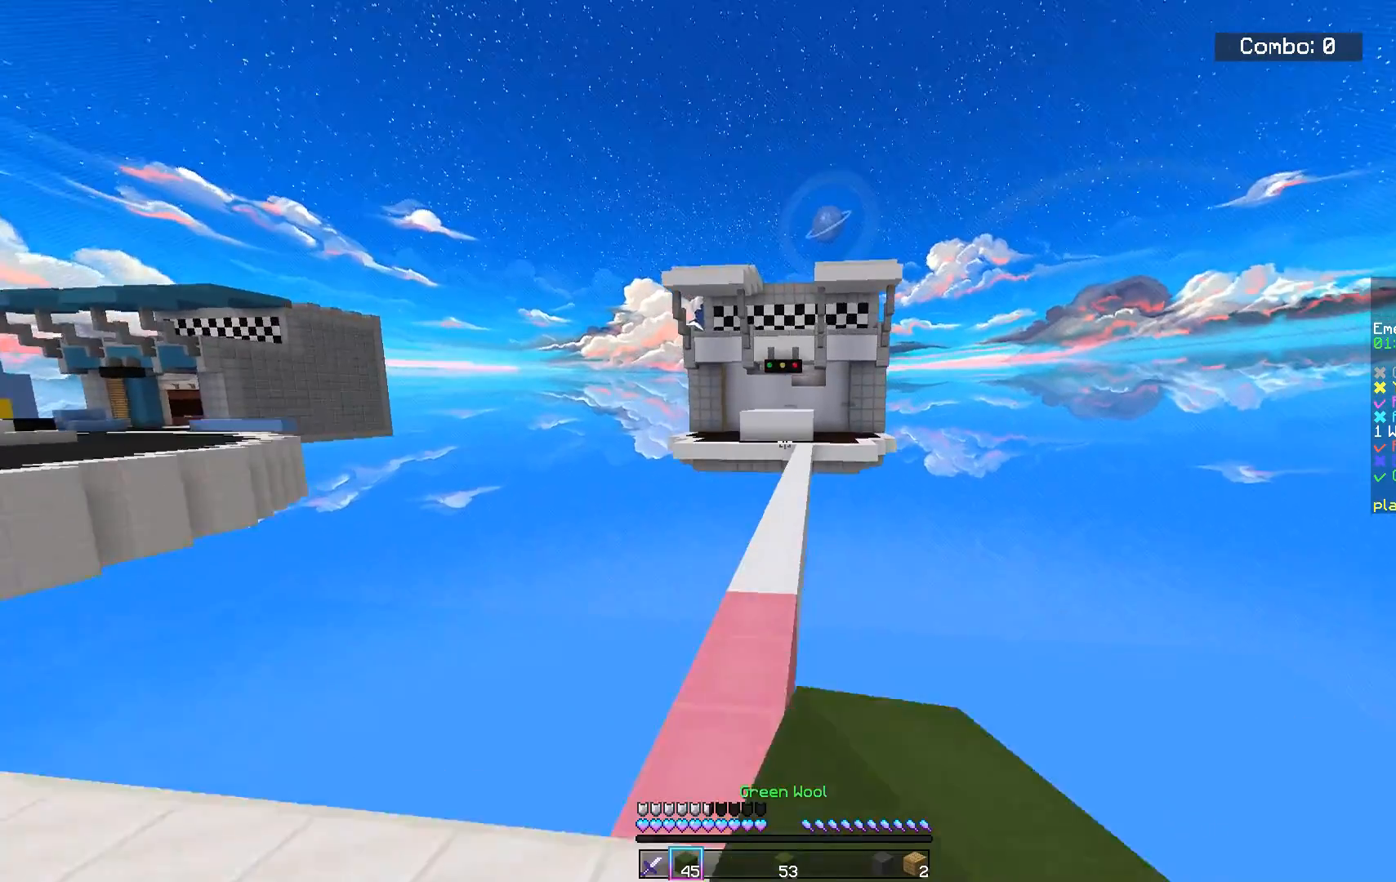
{"keys": ["space", "w"], "mouse": ["left"], "events": [[201, "a", "down"], [367, "a", "up"]]}
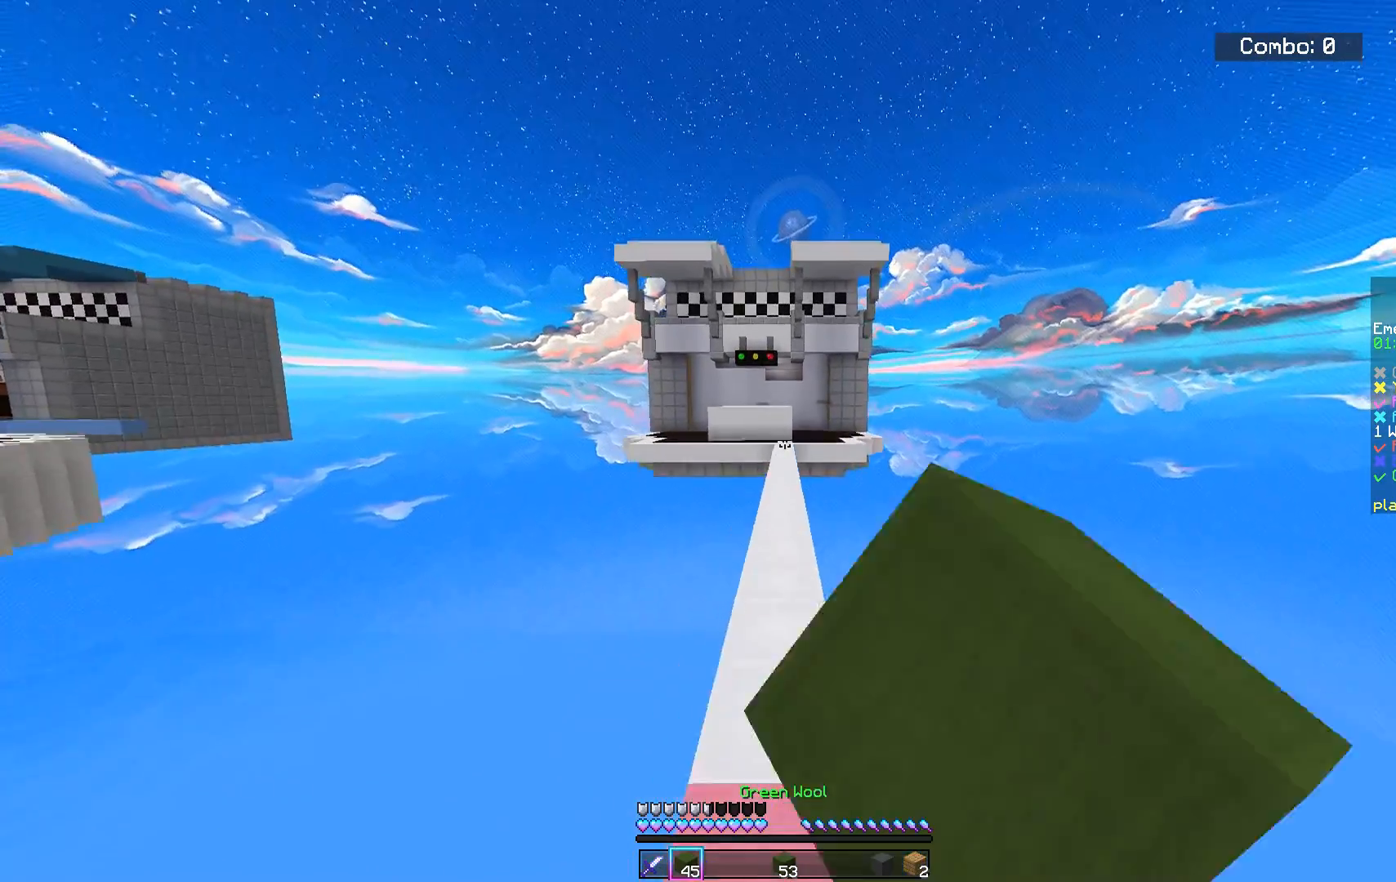
{"keys": ["space", "w"], "mouse": [], "events": [[100, "mouse_left", "up"]]}
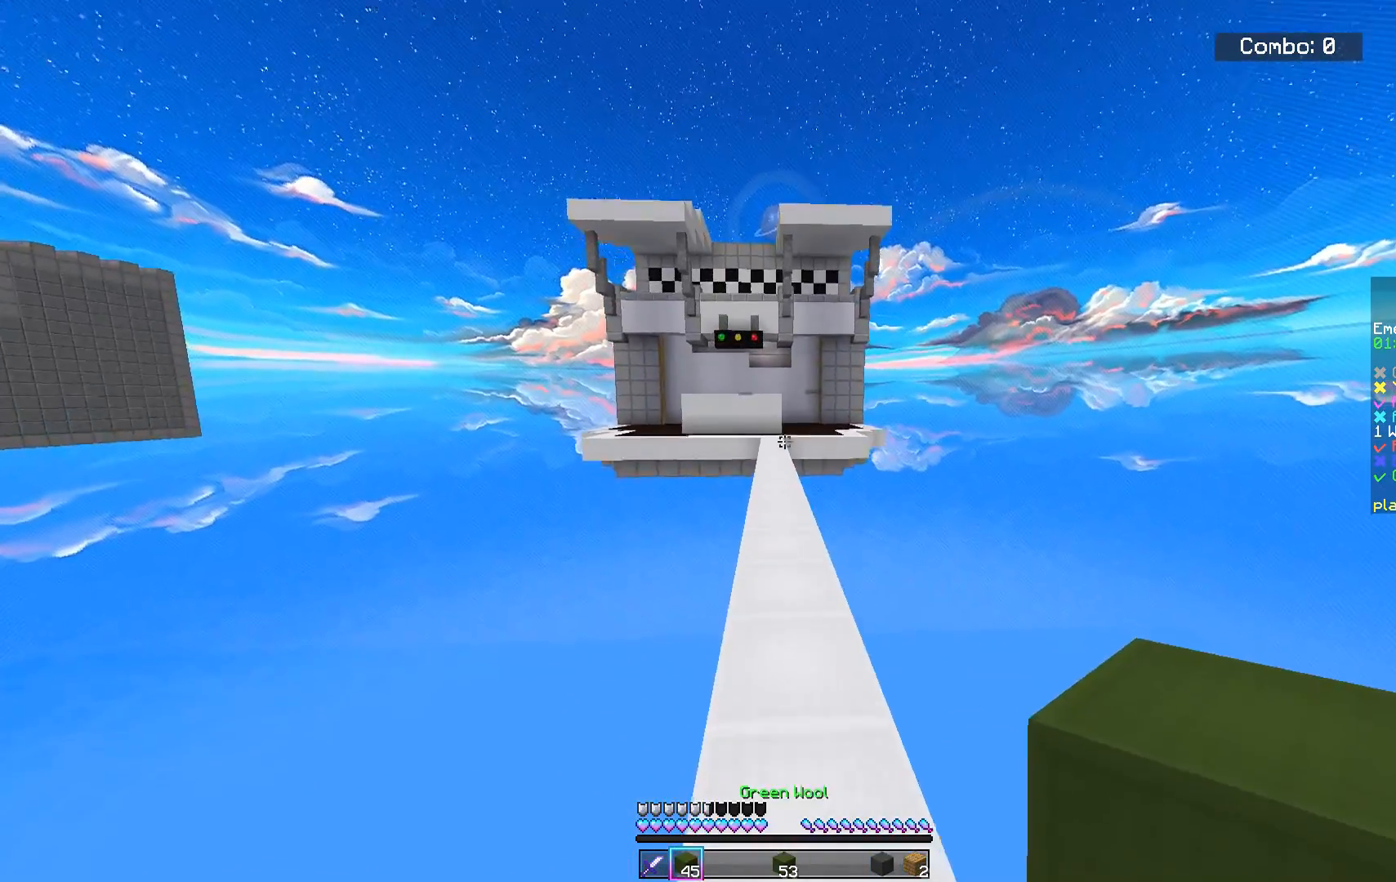
{"keys": [], "mouse": ["left"], "events": [[267, "mouse_left", "down"], [267, "space", "up"], [267, "w", "up"]]}
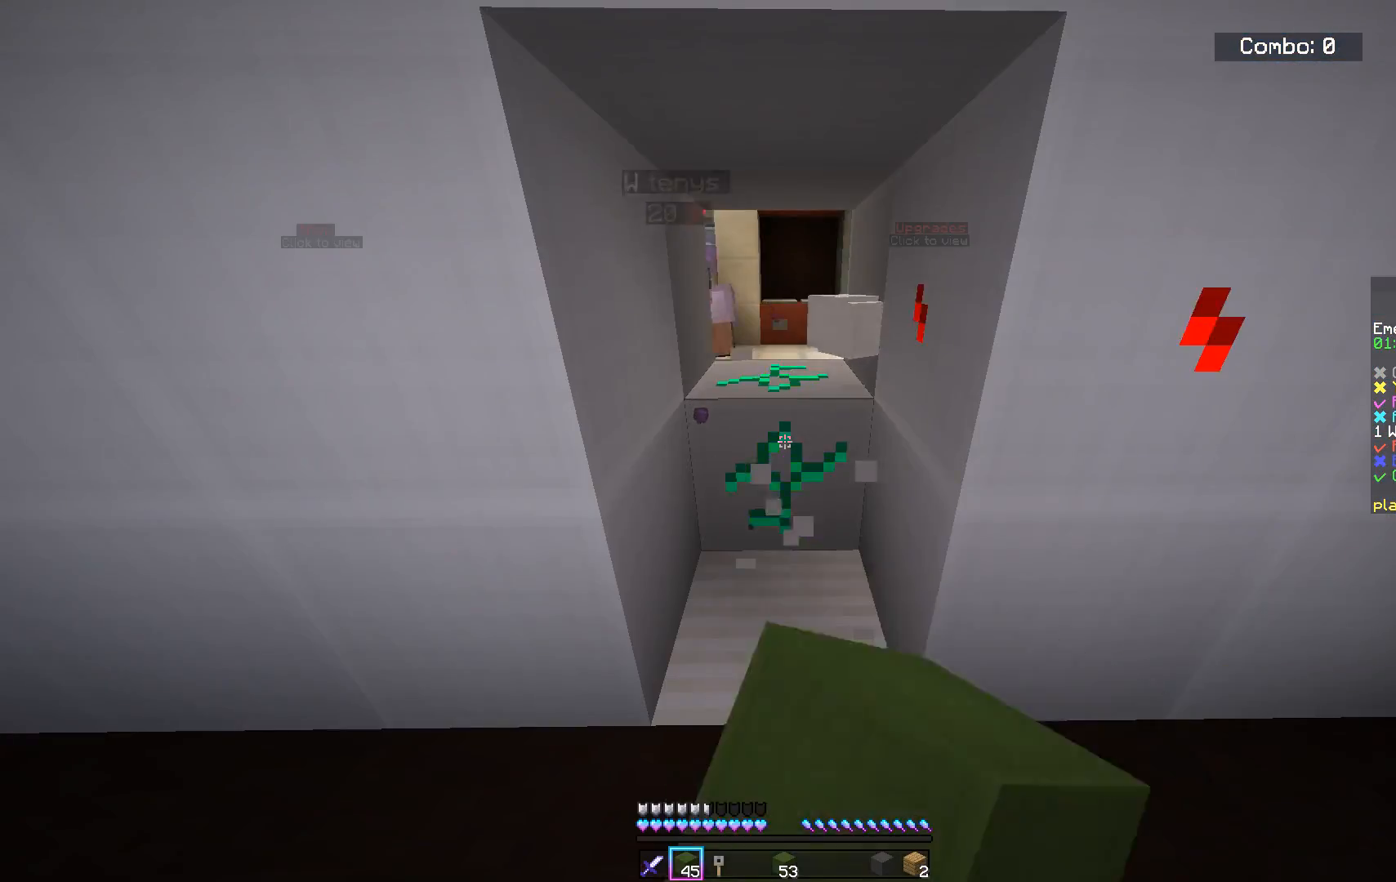
{"keys": [], "mouse": ["left"], "events": []}
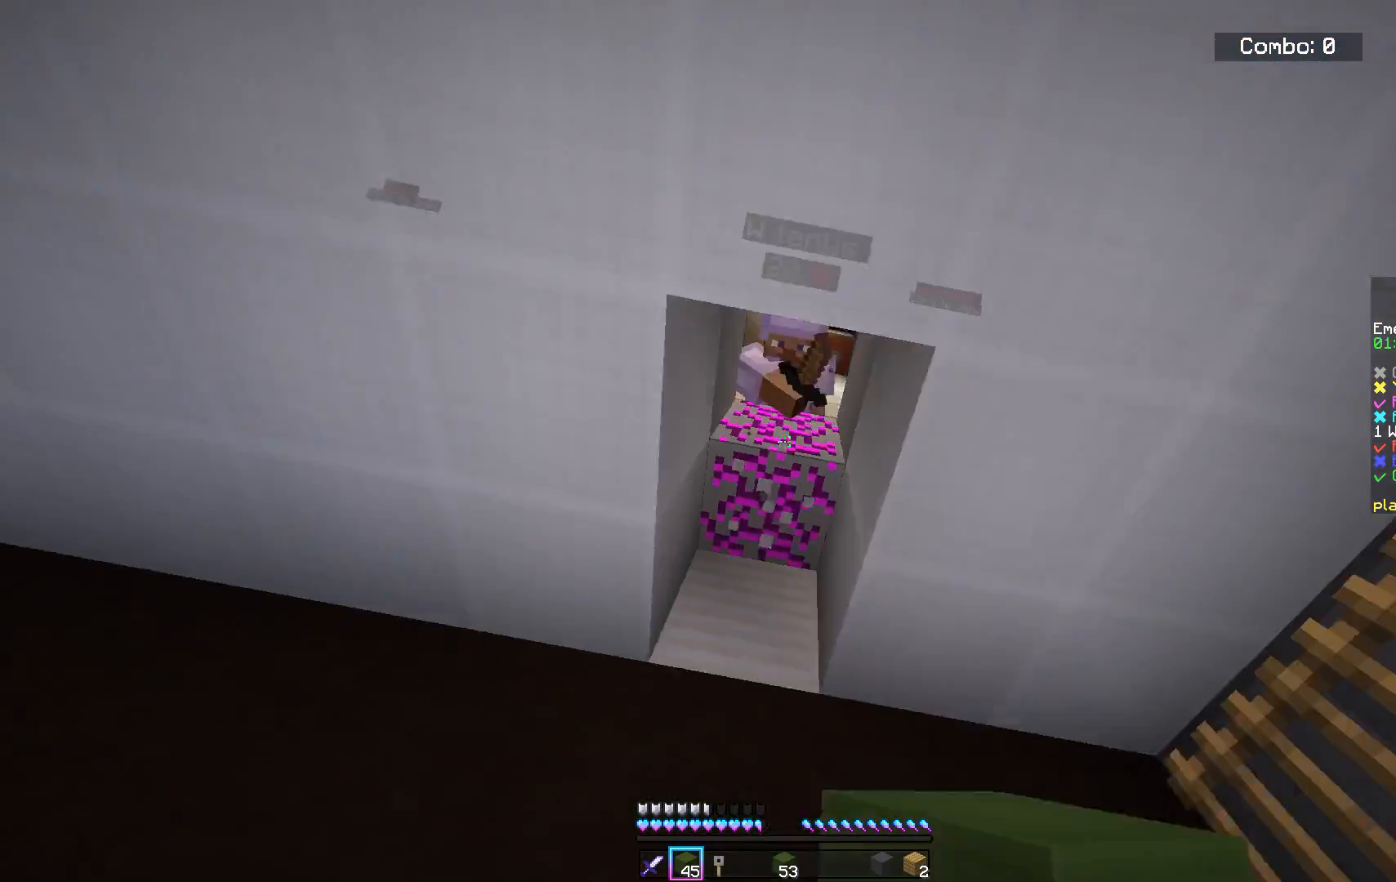
{"keys": ["s"], "mouse": ["left"], "events": [[83, "s", "down"]]}
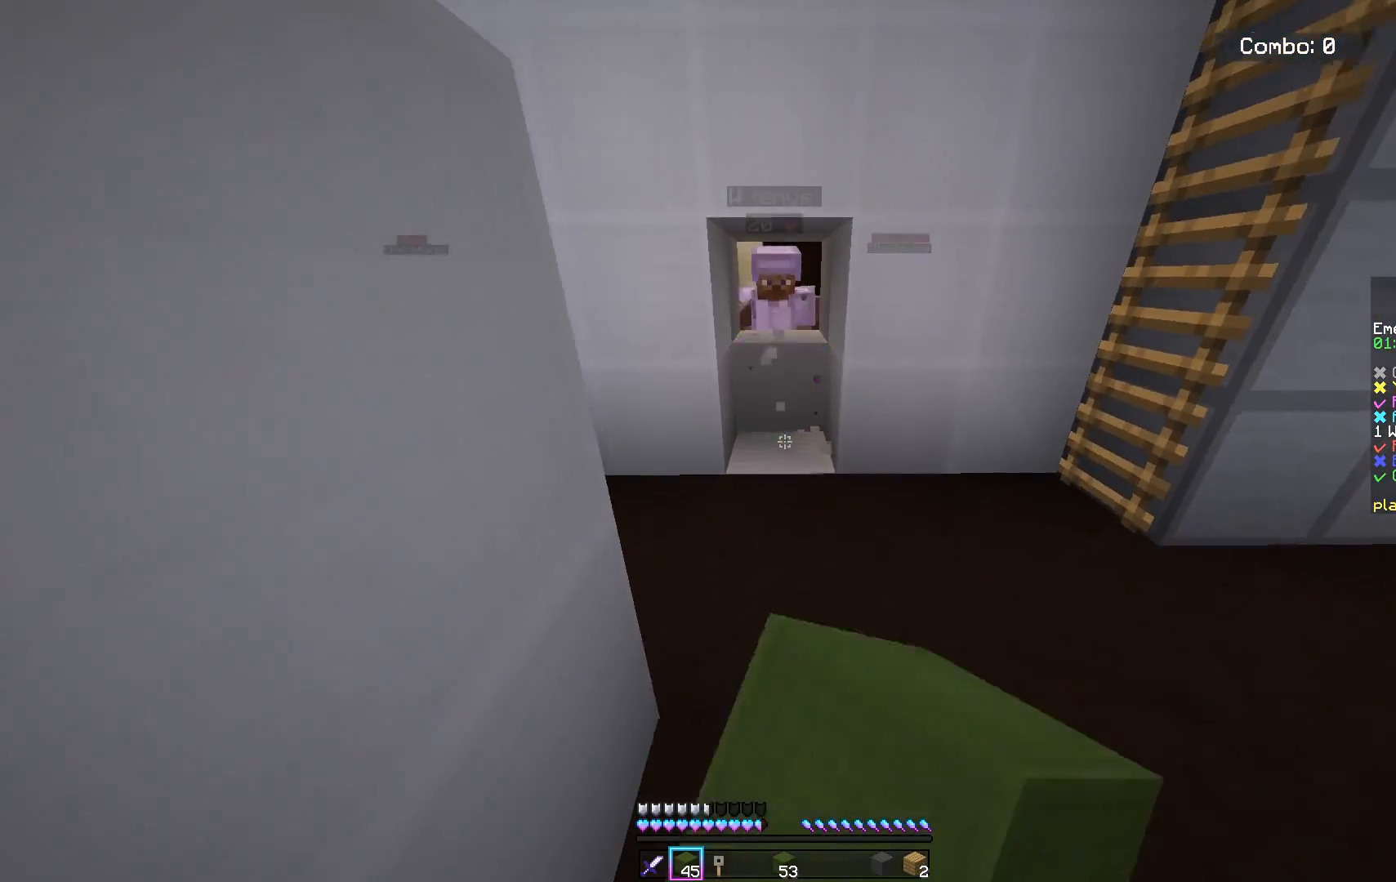
{"keys": ["w"], "mouse": ["left"], "events": [[67, "s", "up"], [317, "w", "down"]]}
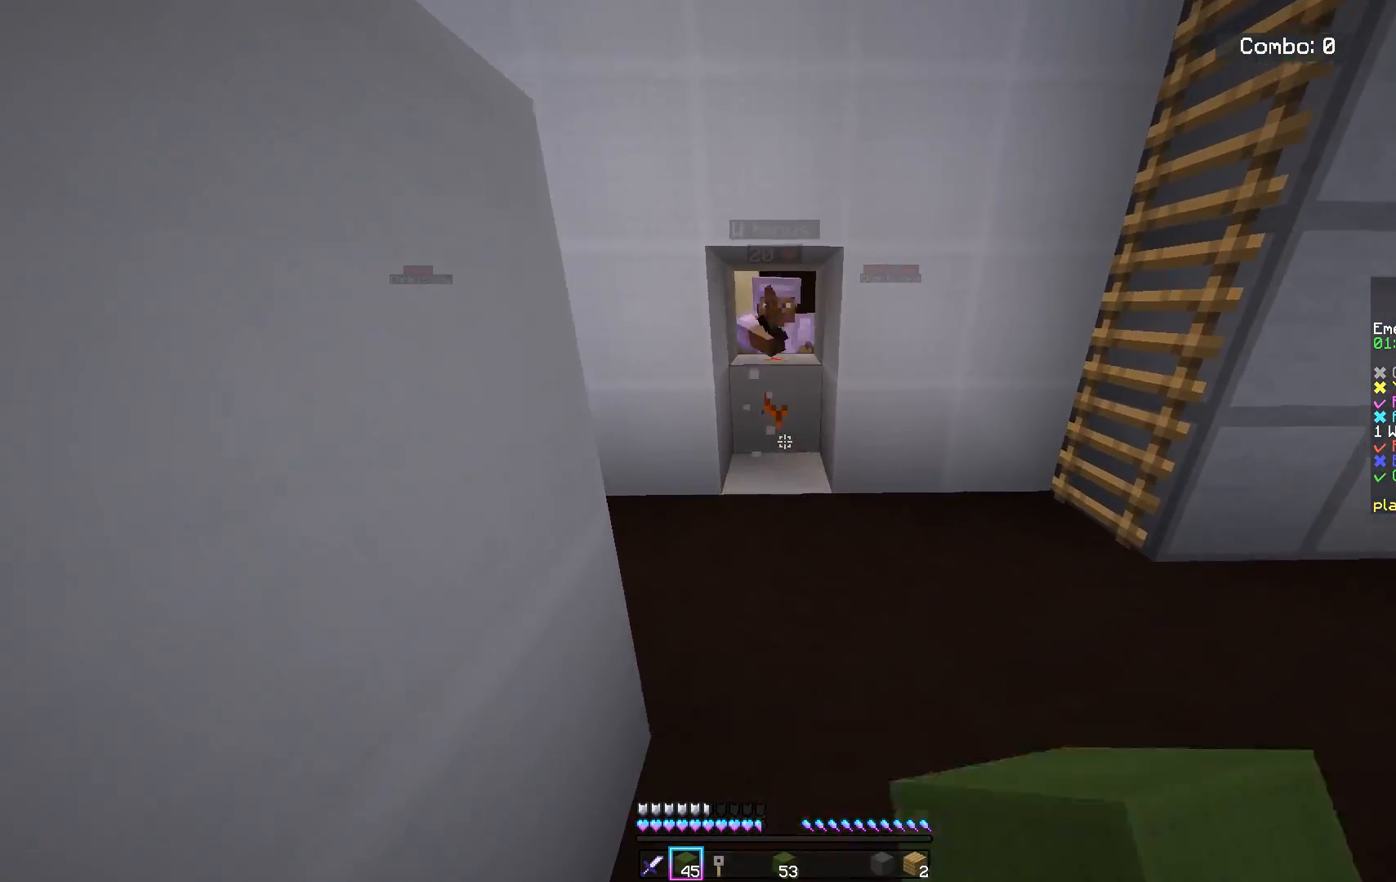
{"keys": [], "mouse": ["left"], "events": [[183, "w", "up"]]}
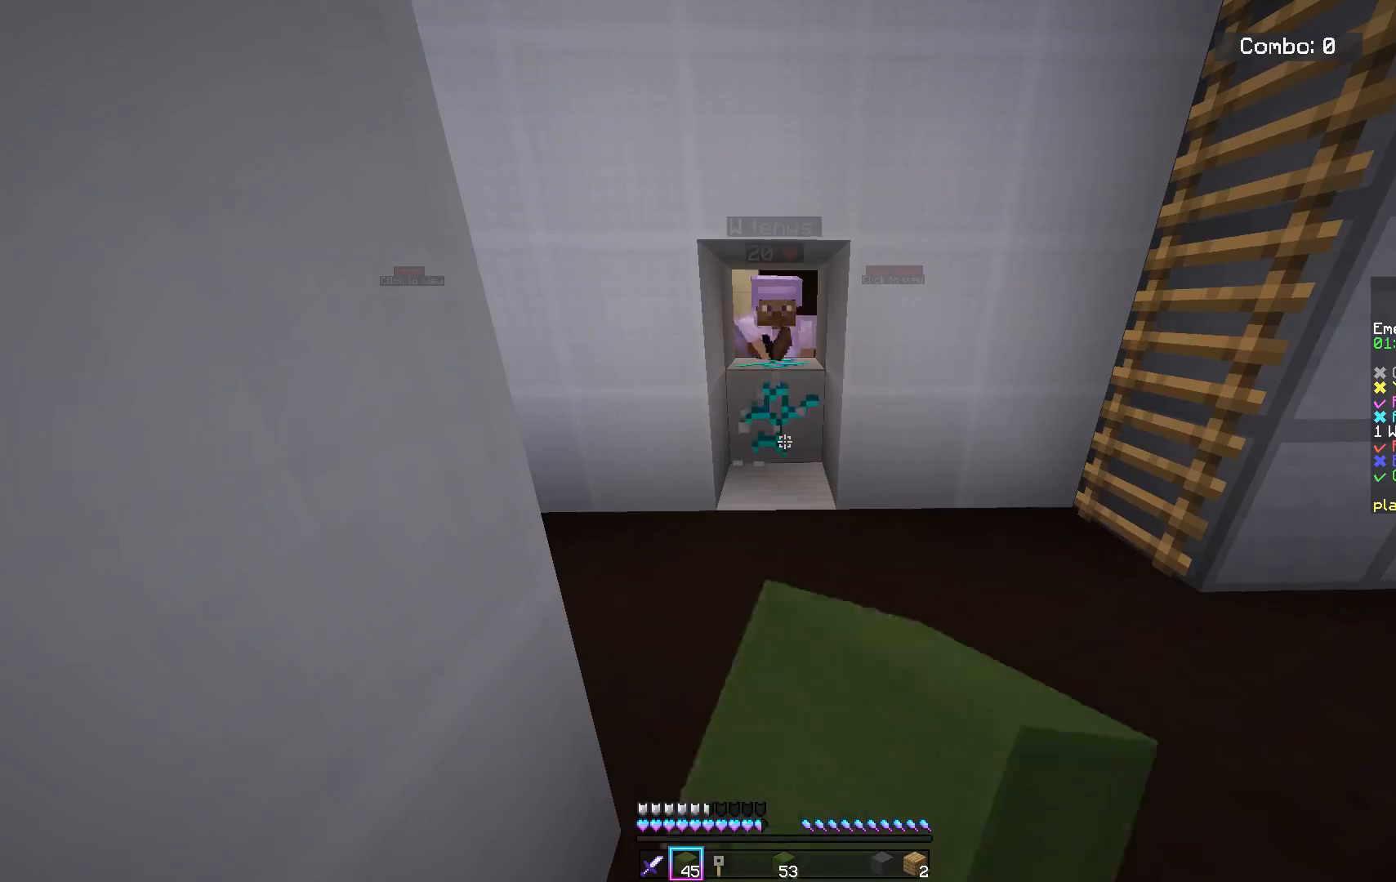
{"keys": ["w"], "mouse": ["left"], "events": [[417, "w", "down"]]}
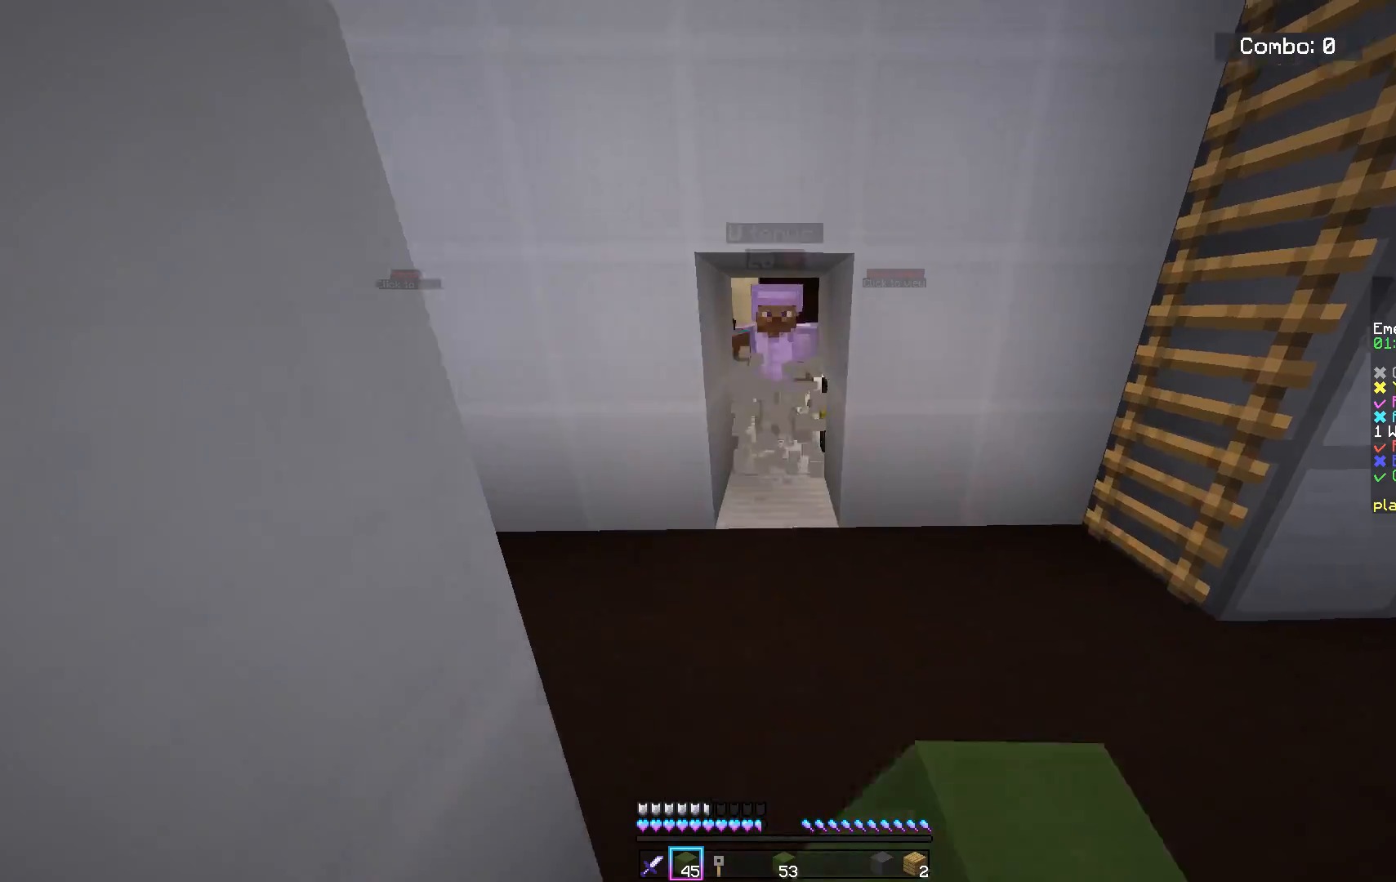
{"keys": ["w"], "mouse": ["left"], "events": [[300, "mouse_left", "up"], [333, "mouse_left", "down"]]}
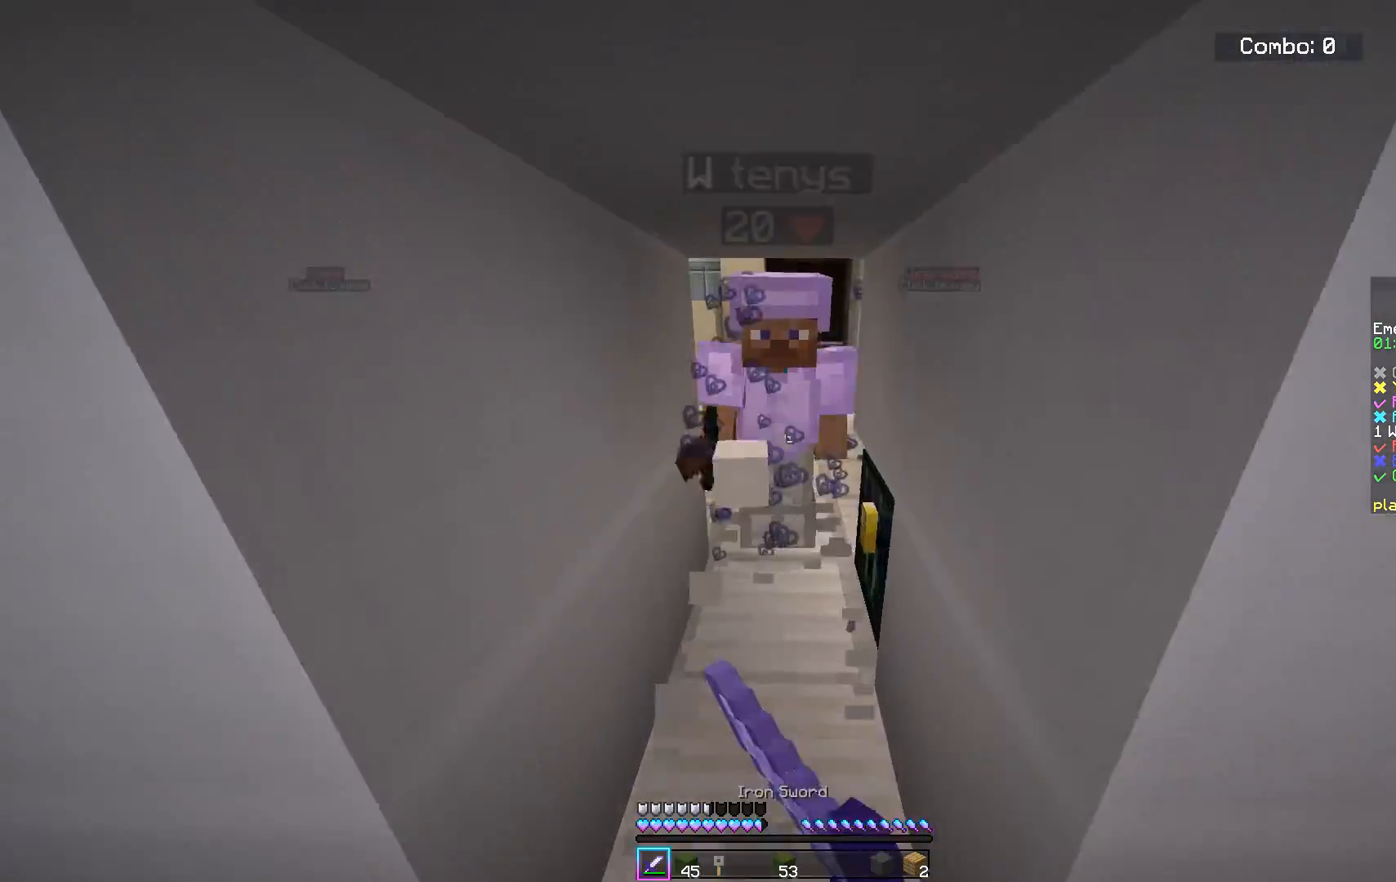
{"keys": ["w"], "mouse": ["left"], "events": [[200, "w", "up"], [417, "w", "down"]]}
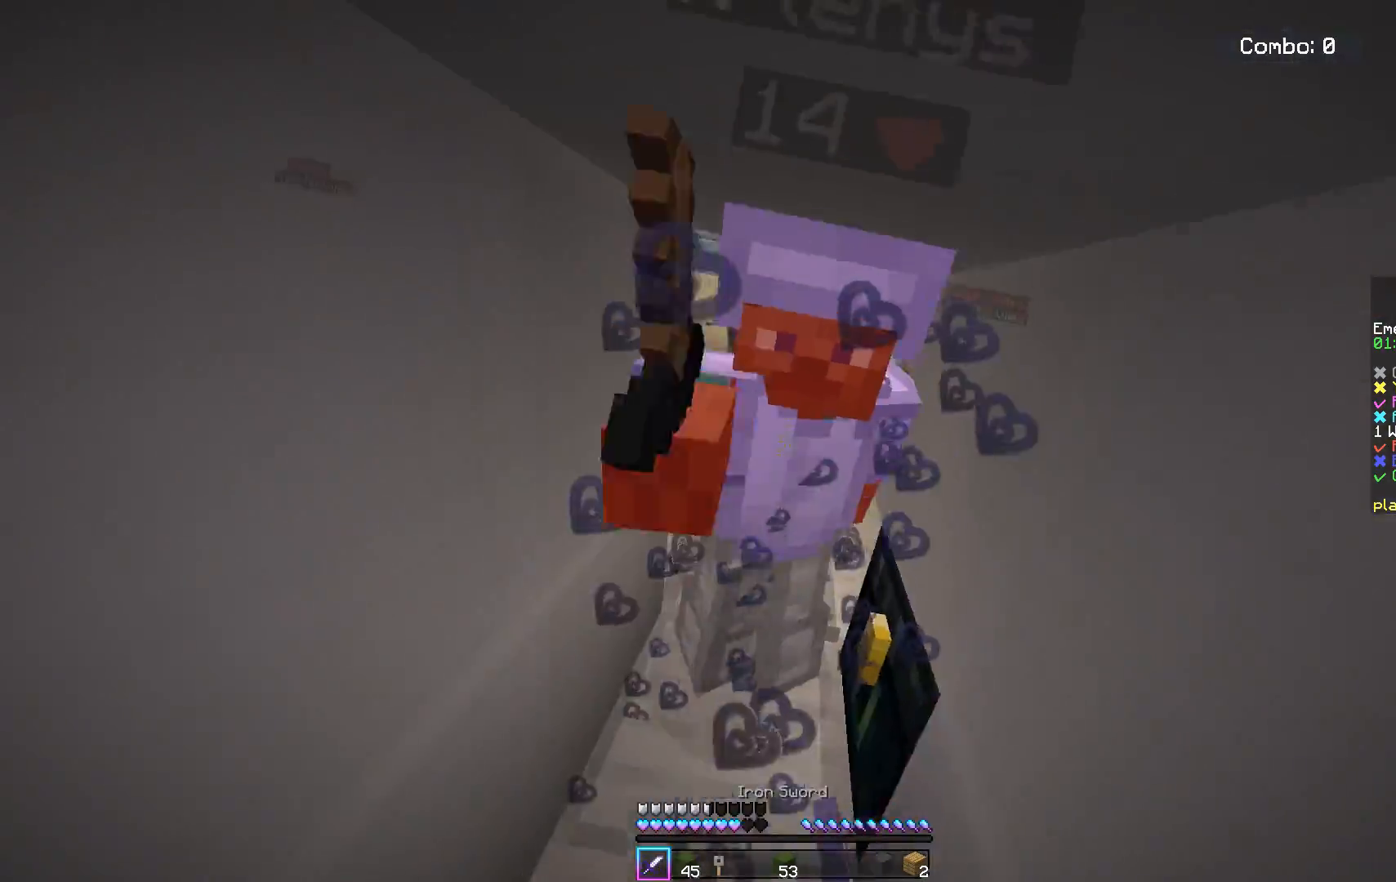
{"keys": ["w"], "mouse": ["left"], "events": [[116, "w", "up"], [183, "w", "down"]]}
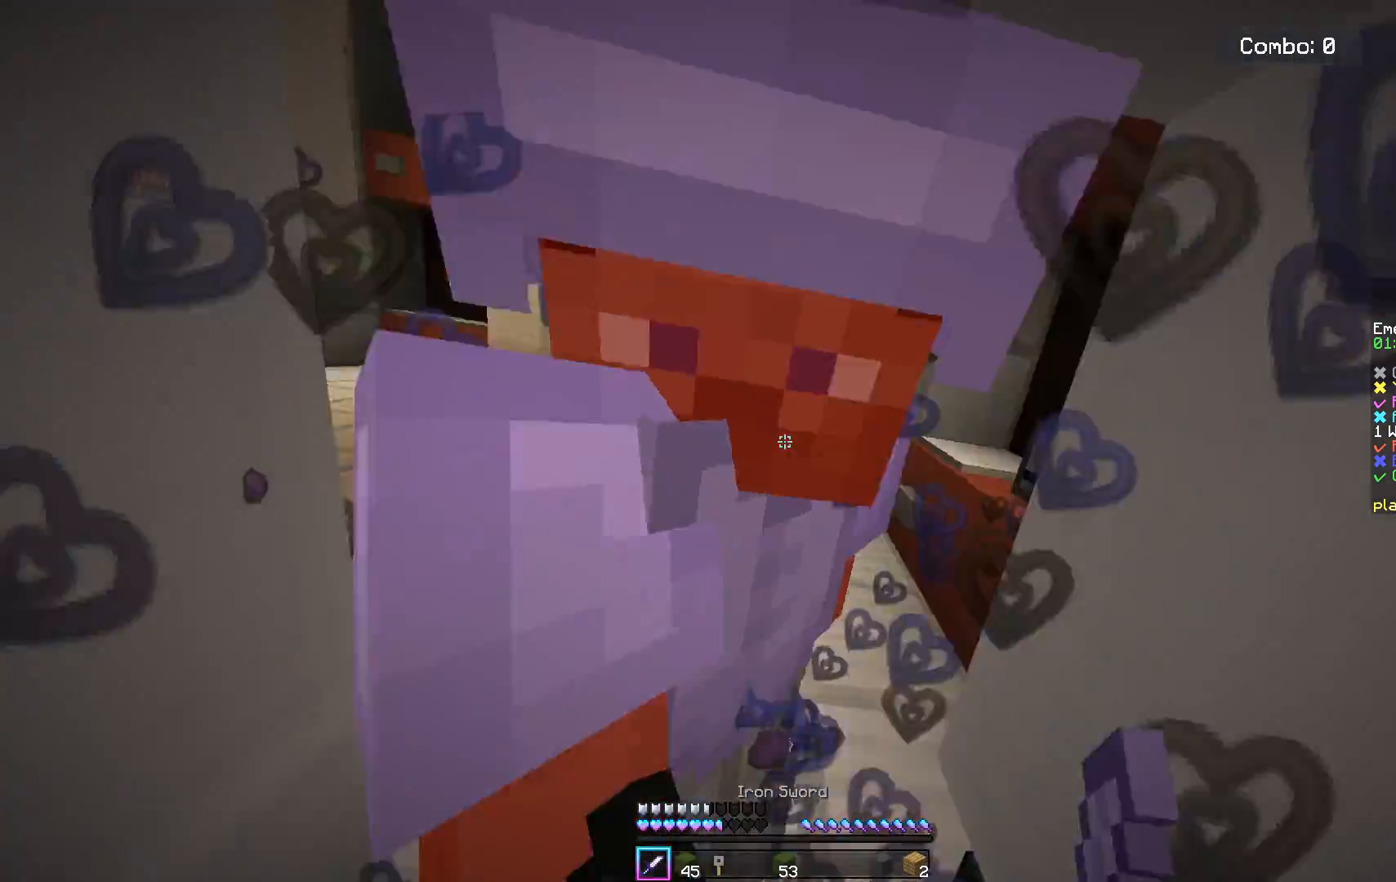
{"keys": ["space", "w"], "mouse": ["left"], "events": [[134, "mouse_left", "up"], [167, "space", "down"], [184, "mouse_left", "down"]]}
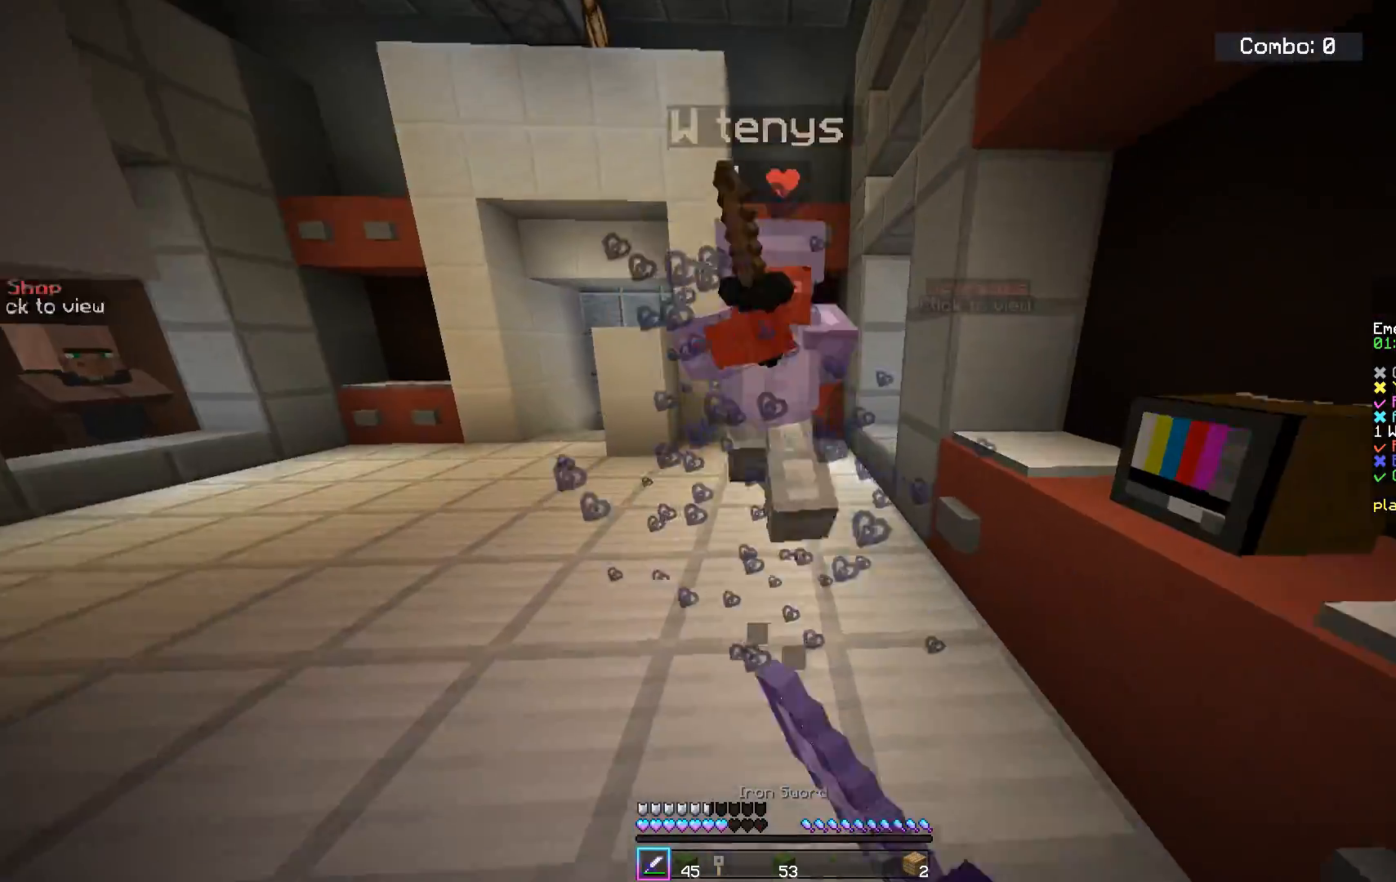
{"keys": ["w"], "mouse": [], "events": [[350, "space", "up"], [500, "mouse_left", "up"]]}
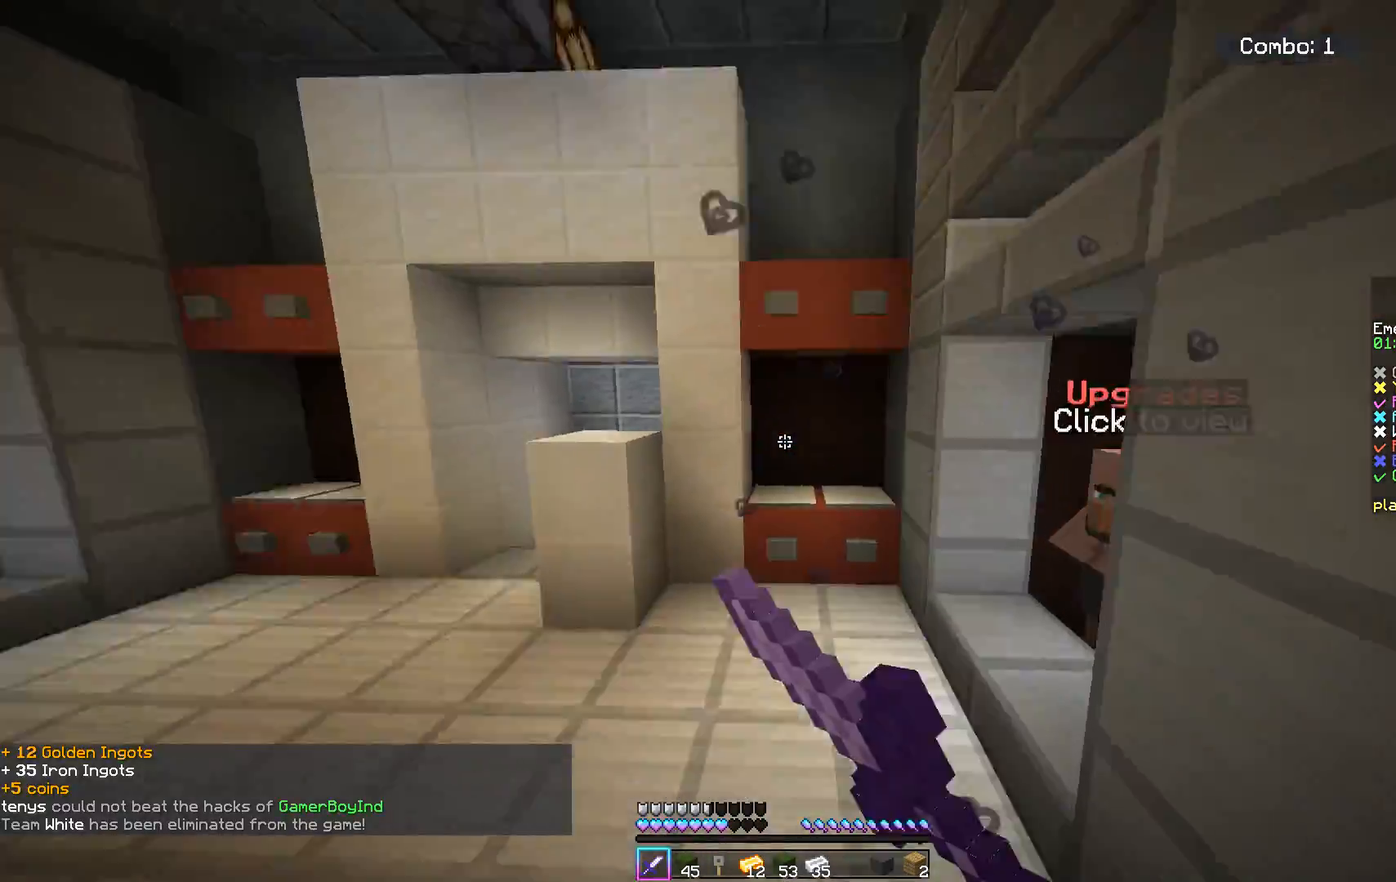
{"keys": ["w"], "mouse": [], "events": [[250, "a", "down"], [467, "a", "up"]]}
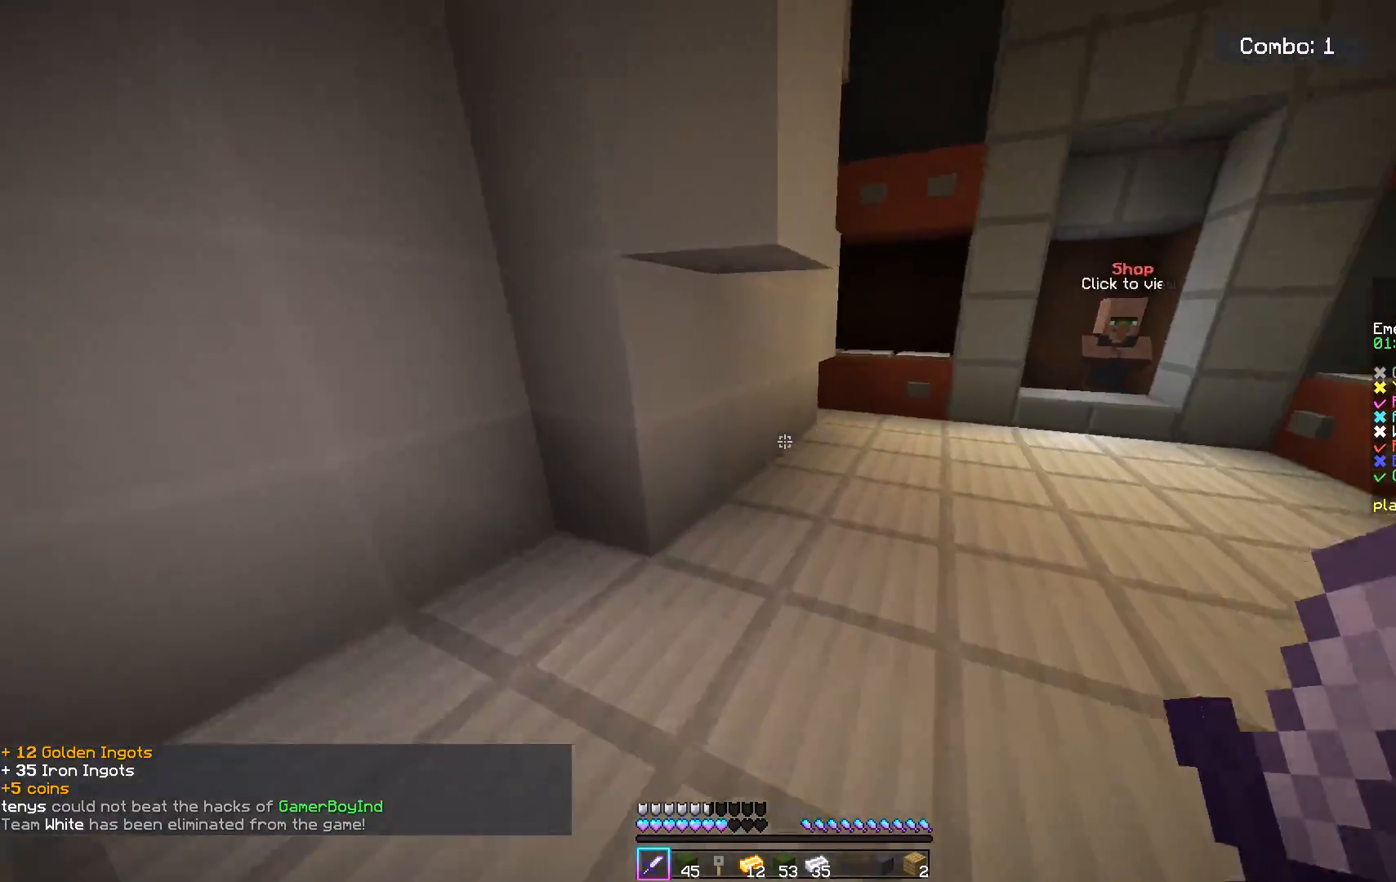
{"keys": ["space", "w"], "mouse": [], "events": [[250, "a", "down"], [250, "space", "down"], [283, "a", "up"]]}
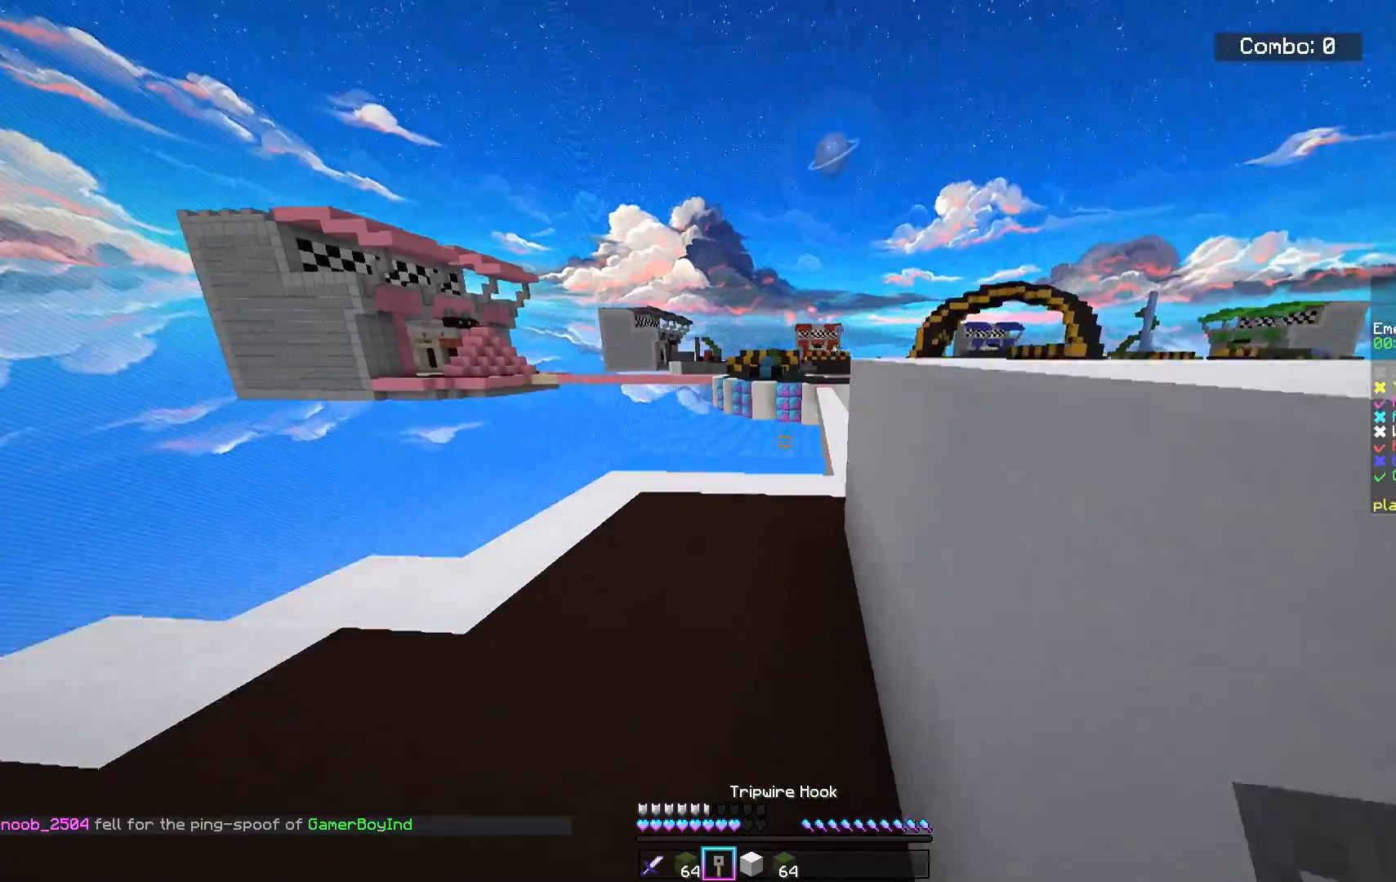
{"keys": ["space", "w"], "mouse": [], "events": []}
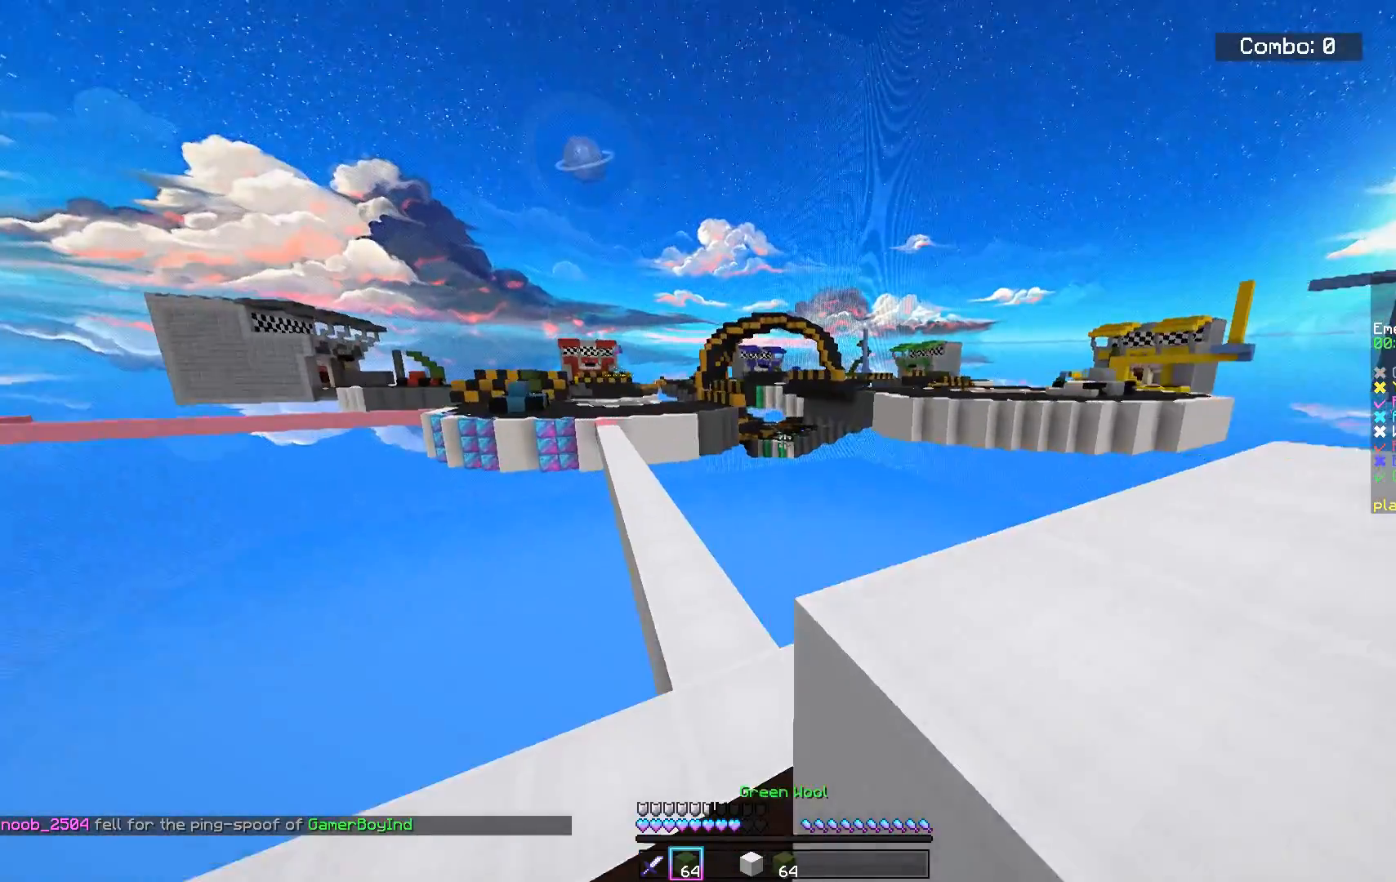
{"keys": ["a", "space", "w"], "mouse": [], "events": [[100, "d", "down"], [183, "mouse_left", "down"], [300, "d", "up"], [333, "mouse_left", "up"], [417, "a", "down"]]}
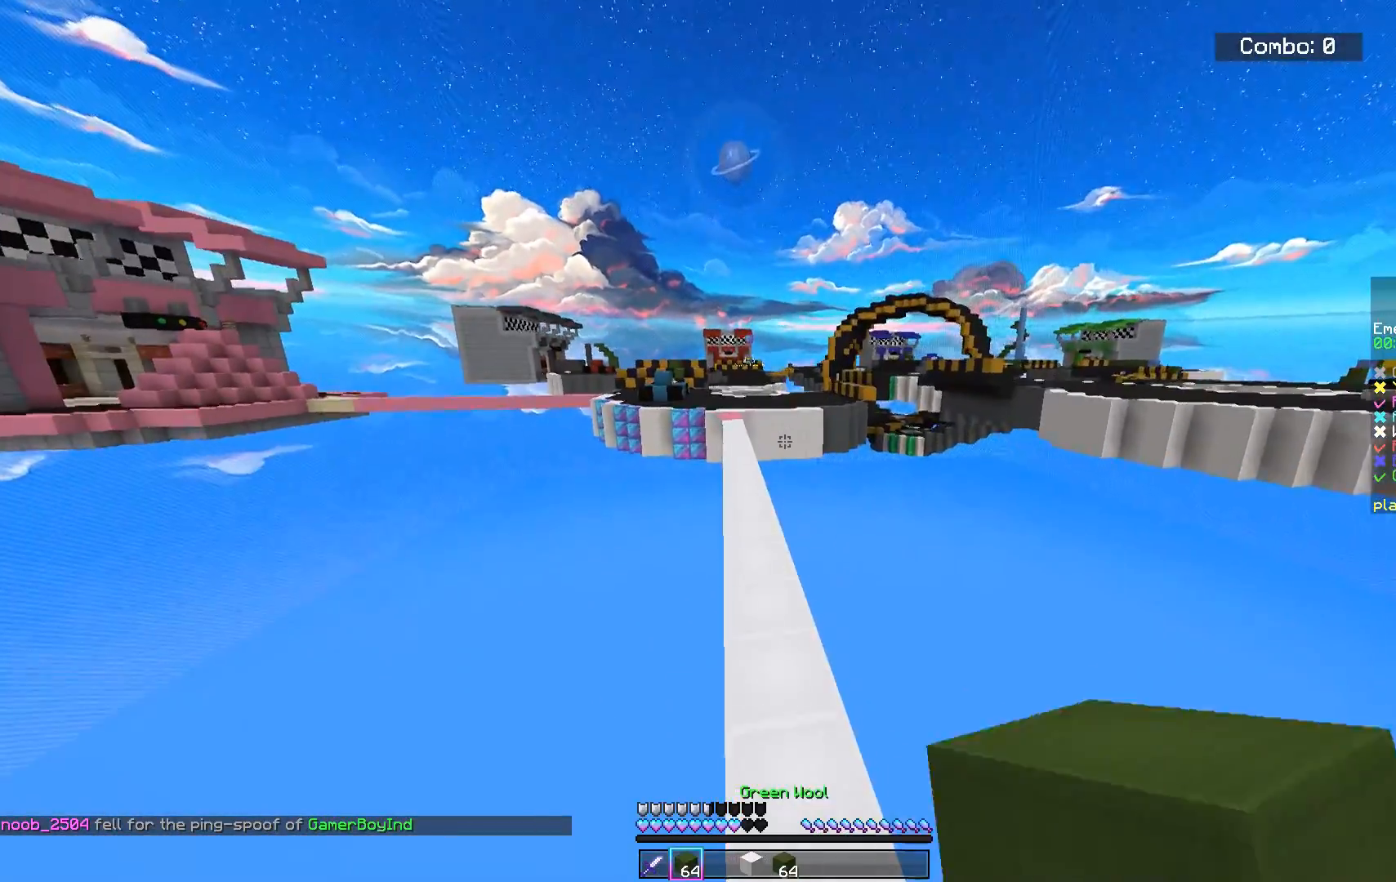
{"keys": ["space", "w"], "mouse": [], "events": [[134, "a", "up"]]}